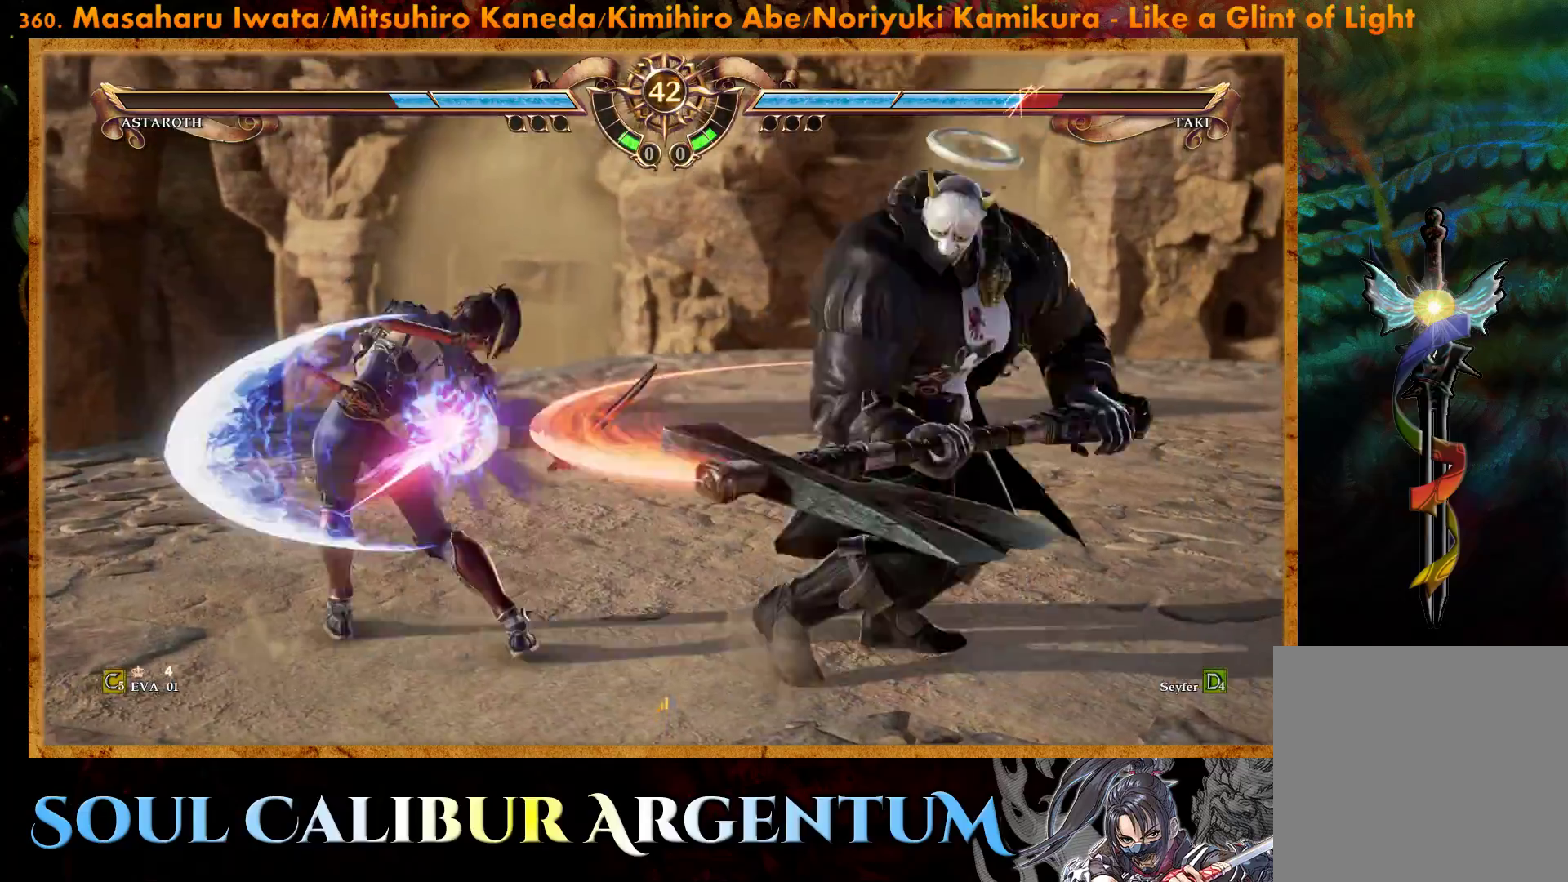
Gameplay with a controller (PlayStation layout); each line is a JSON object with the inputs held at the frame after it. "events" lists button and stick changes between this image and that frame as [ms after this image, input, new state], when the widget could be followed in between. Not read: L3 R3 left_stick.
{"buttons": ["CROSS"], "right_stick": "center", "events": [[50, "TRIANGLE", "down"], [167, "TRIANGLE", "up"], [283, "DPAD_UP", "up"], [383, "CROSS", "down"]]}
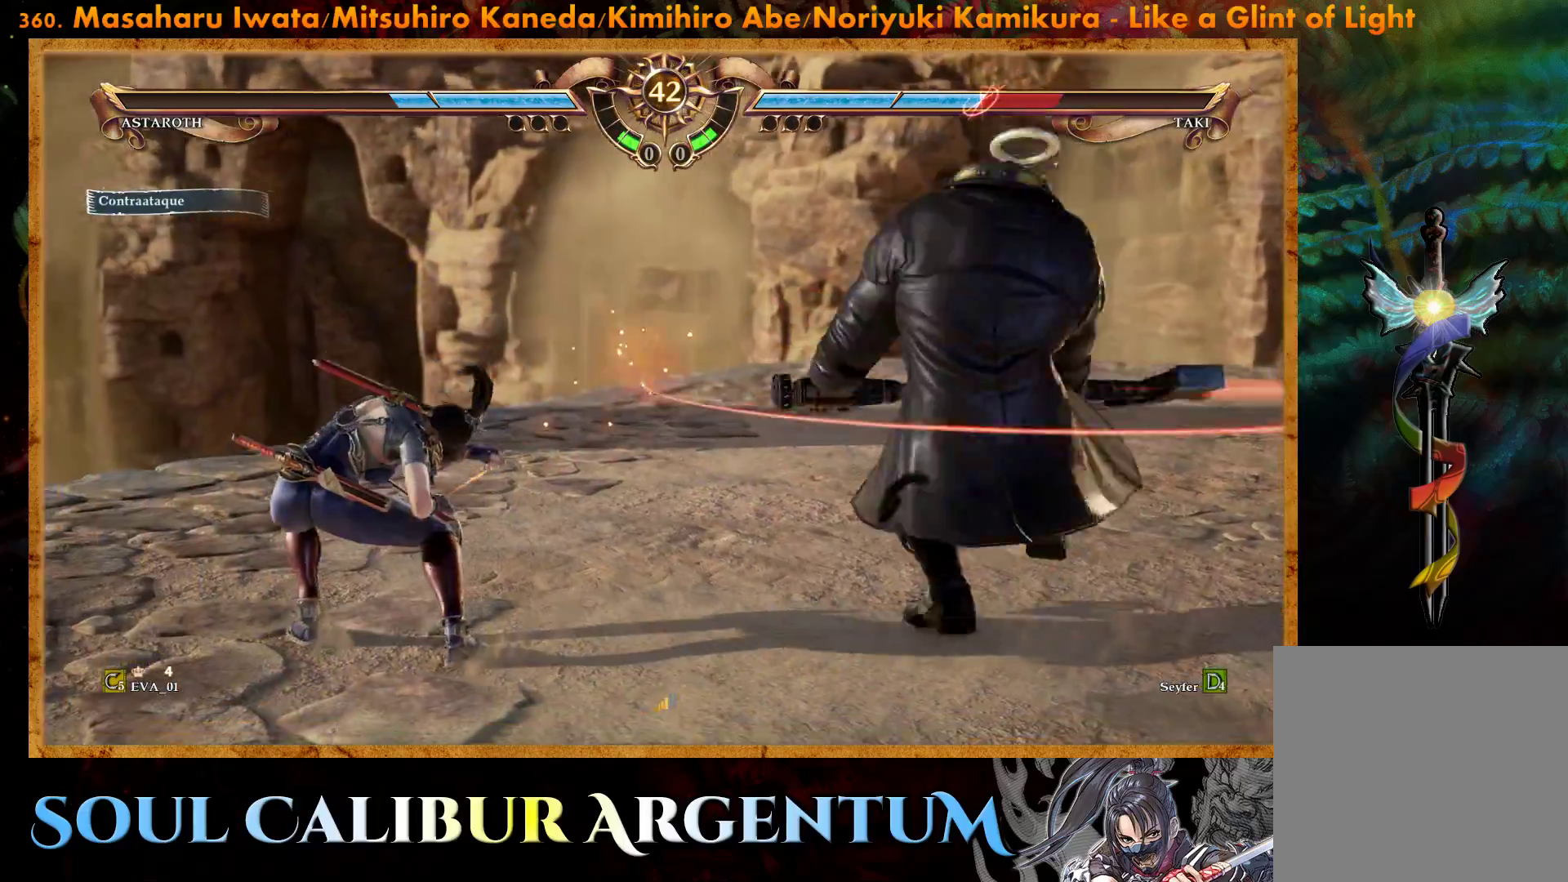
{"buttons": ["R1"], "right_stick": "center", "events": [[350, "CROSS", "up"], [433, "R1", "down"]]}
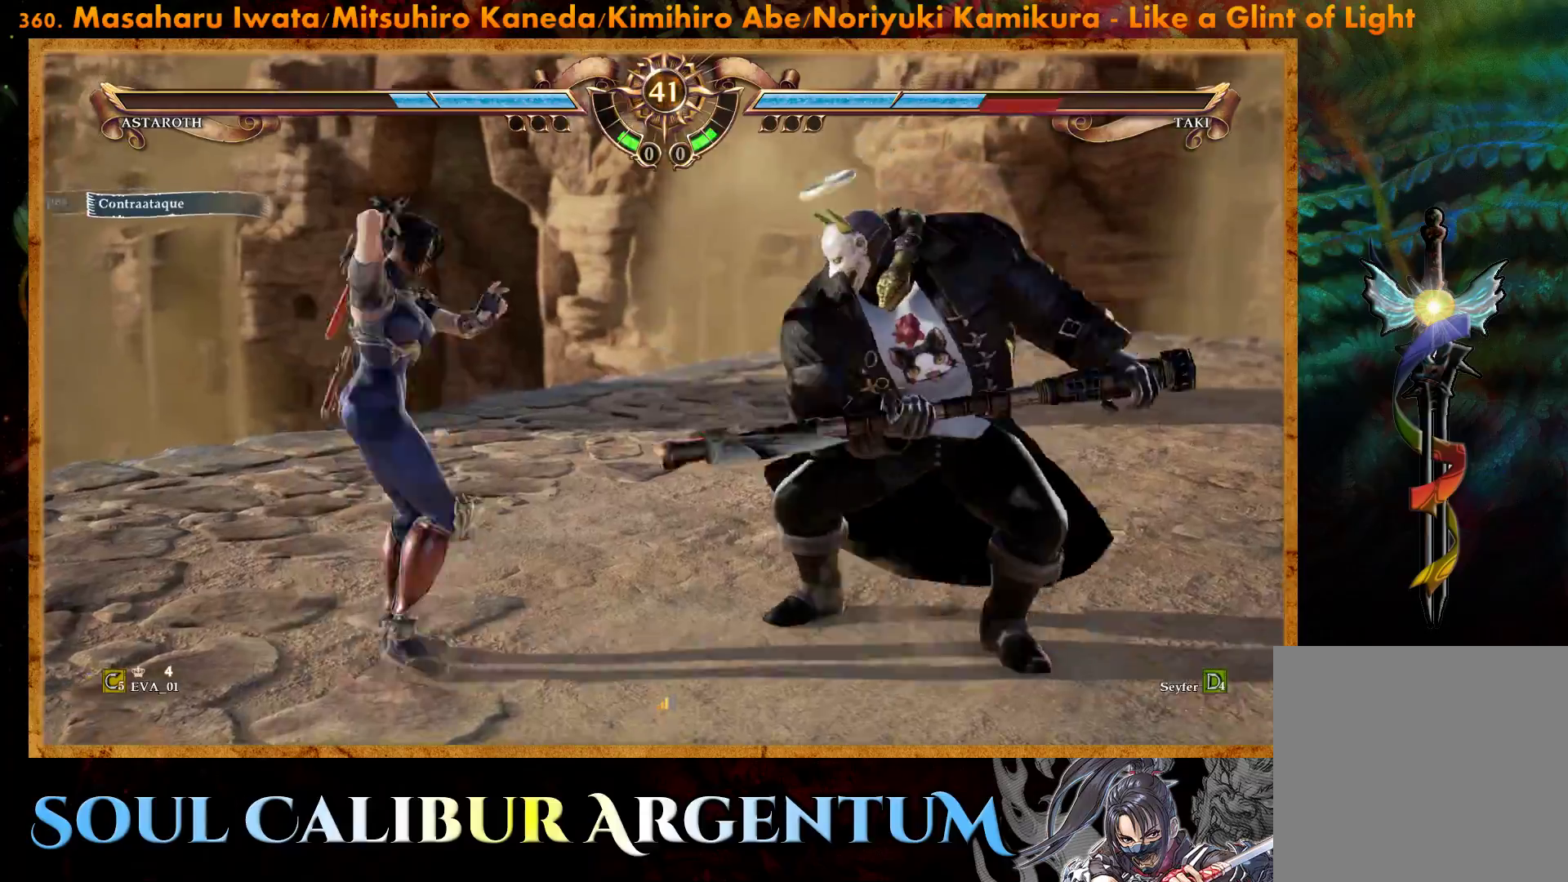
{"buttons": [], "right_stick": "center", "events": [[33, "R1", "up"], [250, "DPAD_LEFT", "down"], [383, "DPAD_LEFT", "up"]]}
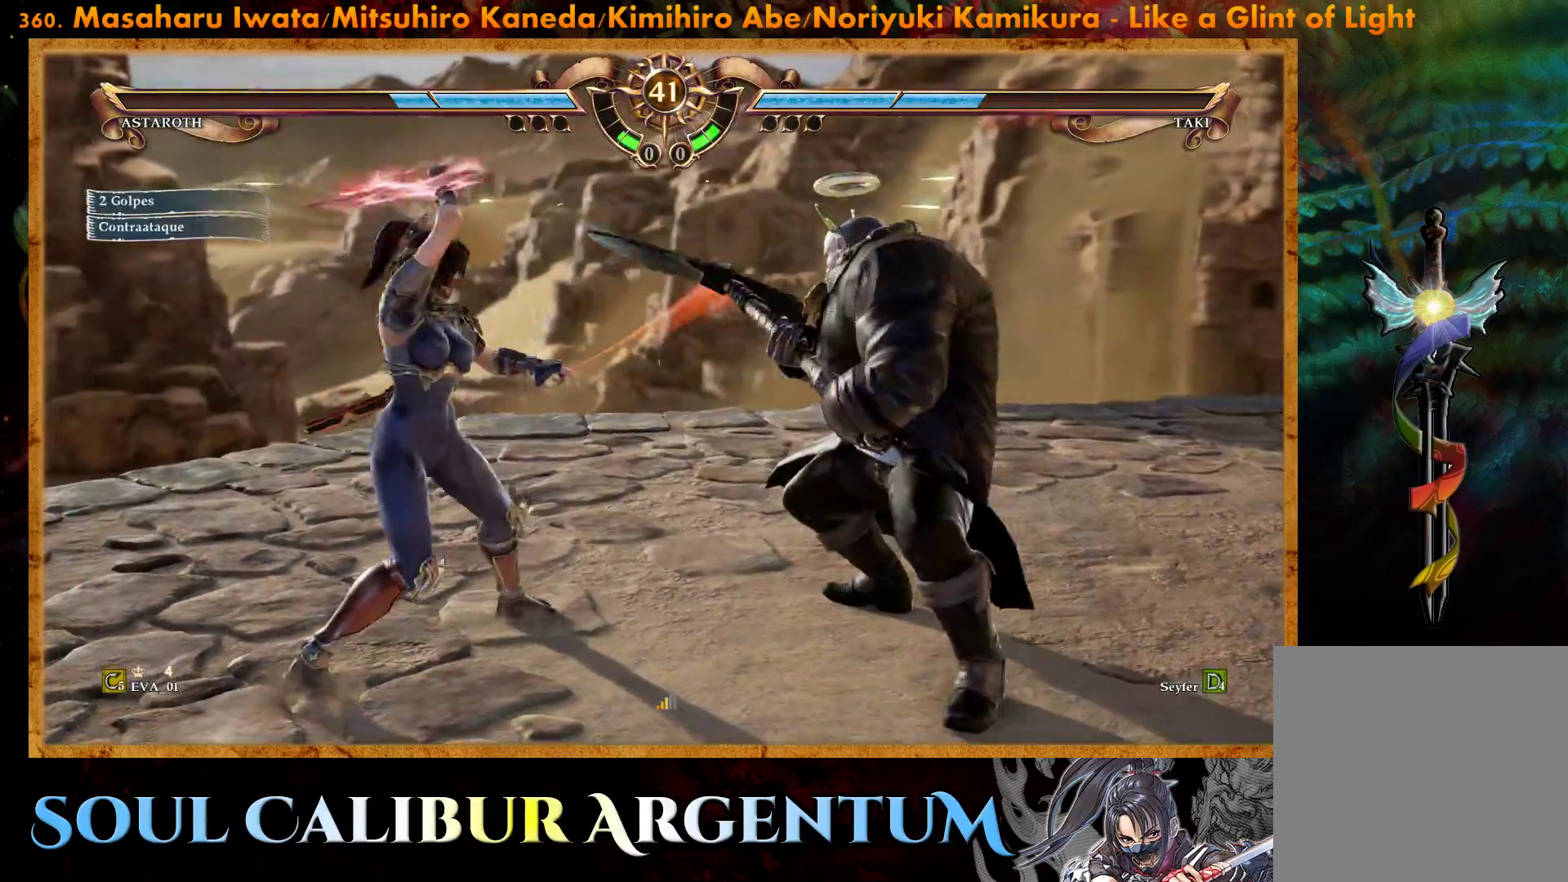
{"buttons": [], "right_stick": "center", "events": []}
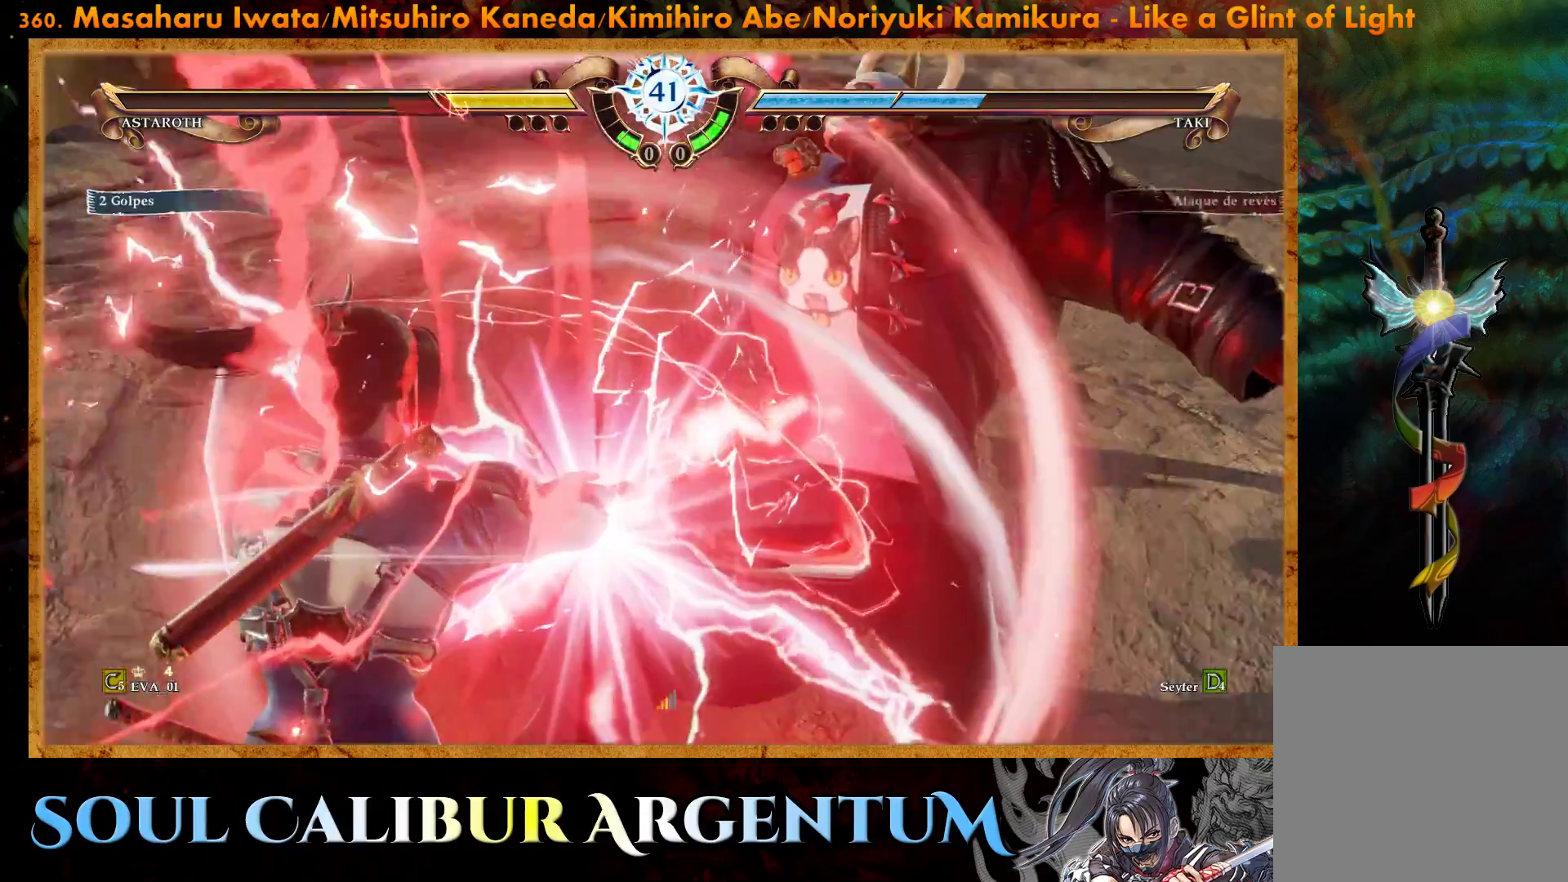
{"buttons": ["TRIANGLE"], "right_stick": "center", "events": [[450, "TRIANGLE", "down"]]}
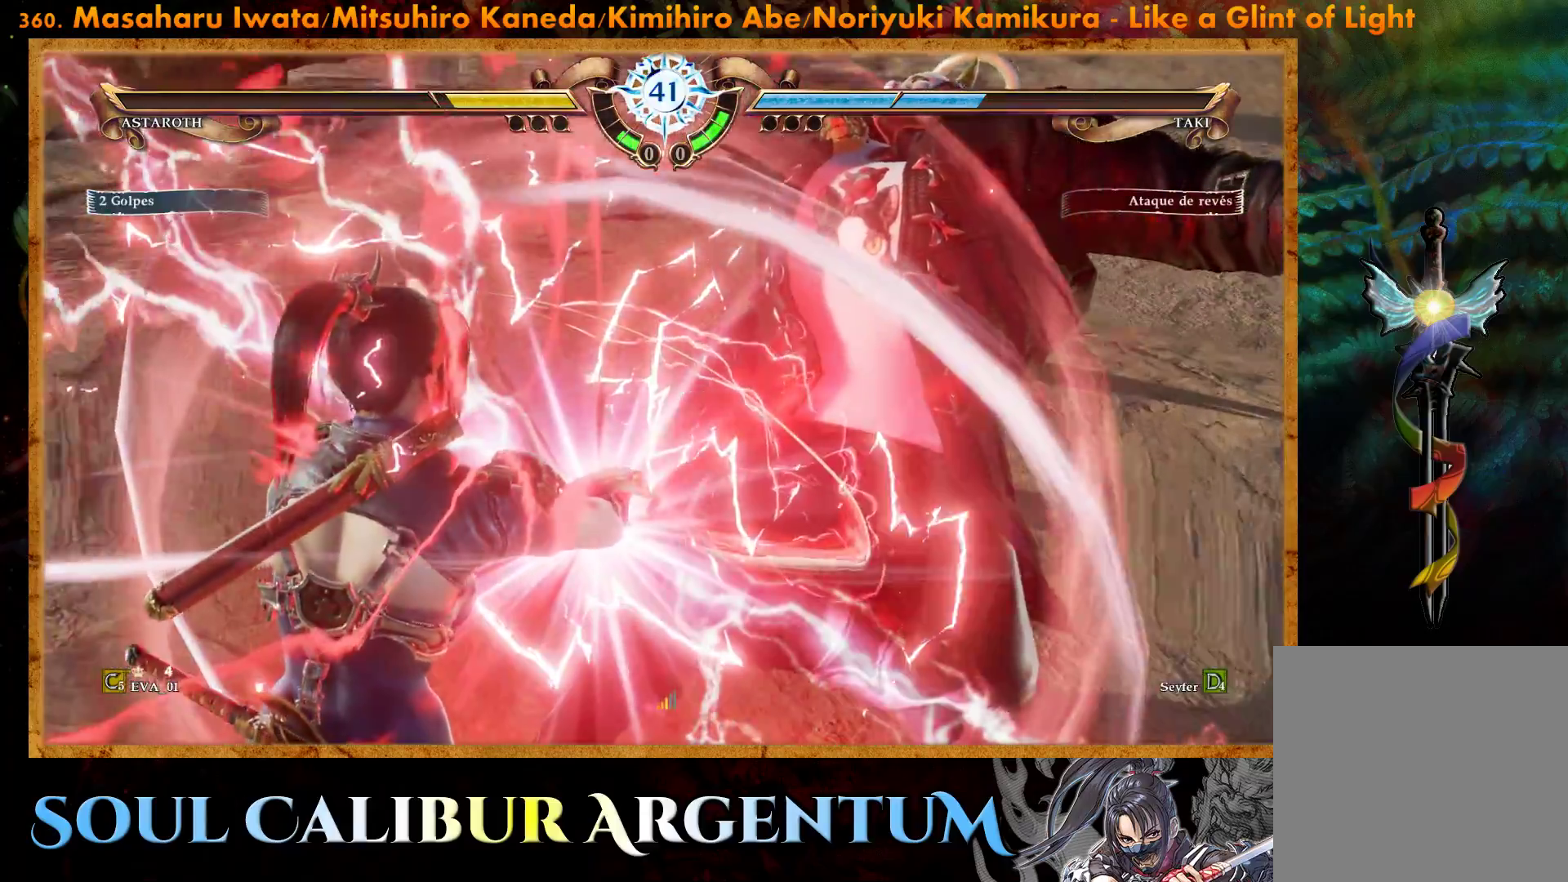
{"buttons": ["TRIANGLE"], "right_stick": "center", "events": [[33, "TRIANGLE", "up"], [117, "TRIANGLE", "down"], [200, "TRIANGLE", "up"], [267, "TRIANGLE", "down"], [350, "TRIANGLE", "up"], [417, "TRIANGLE", "down"]]}
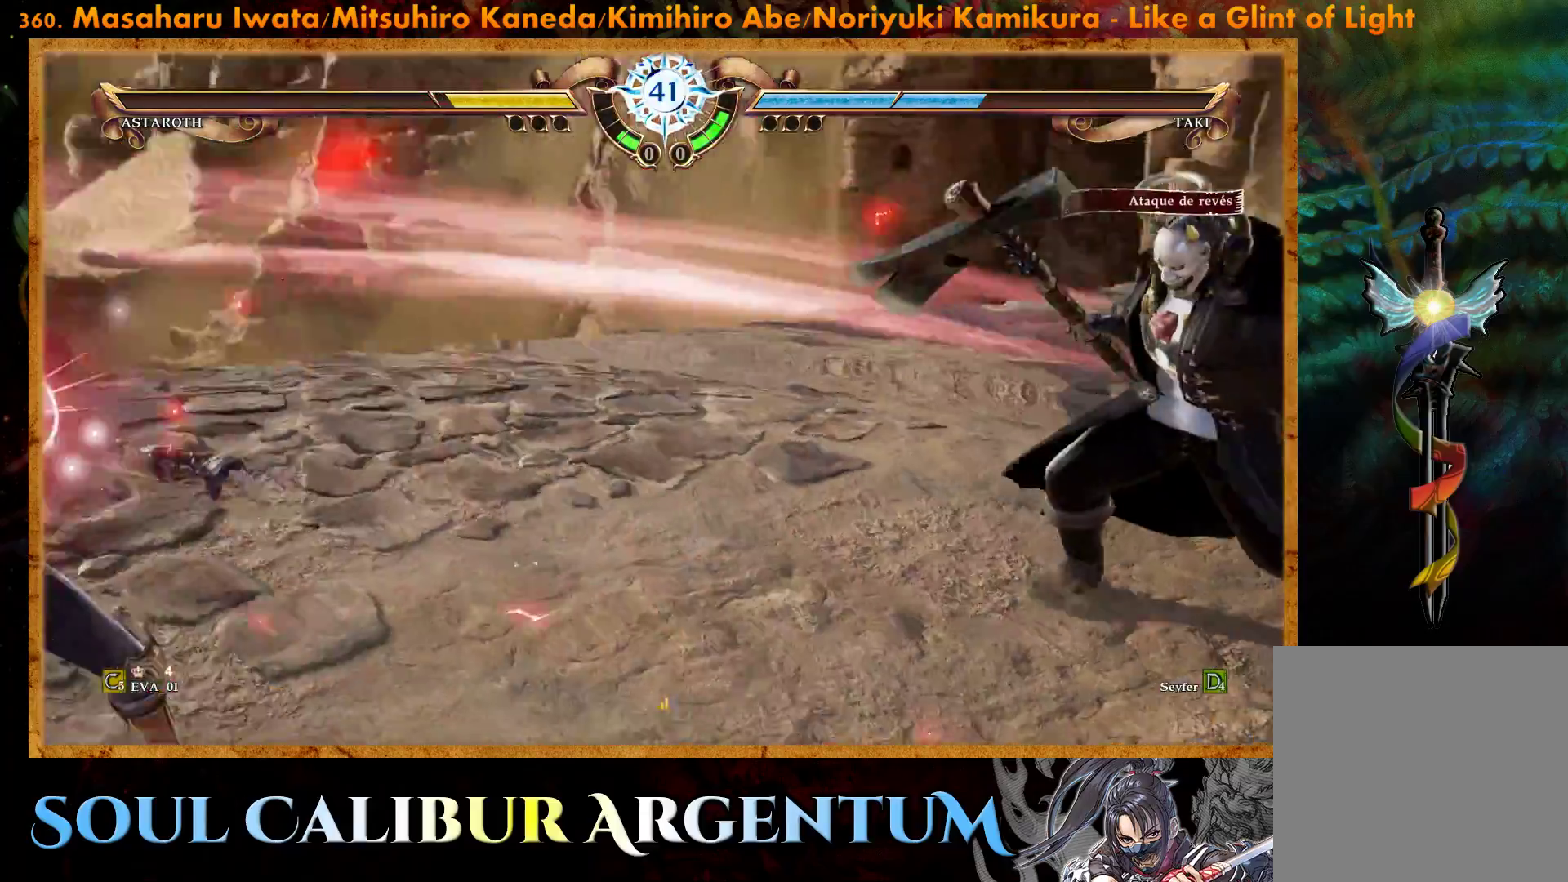
{"buttons": [], "right_stick": "center", "events": [[17, "TRIANGLE", "up"], [83, "TRIANGLE", "down"], [183, "TRIANGLE", "up"]]}
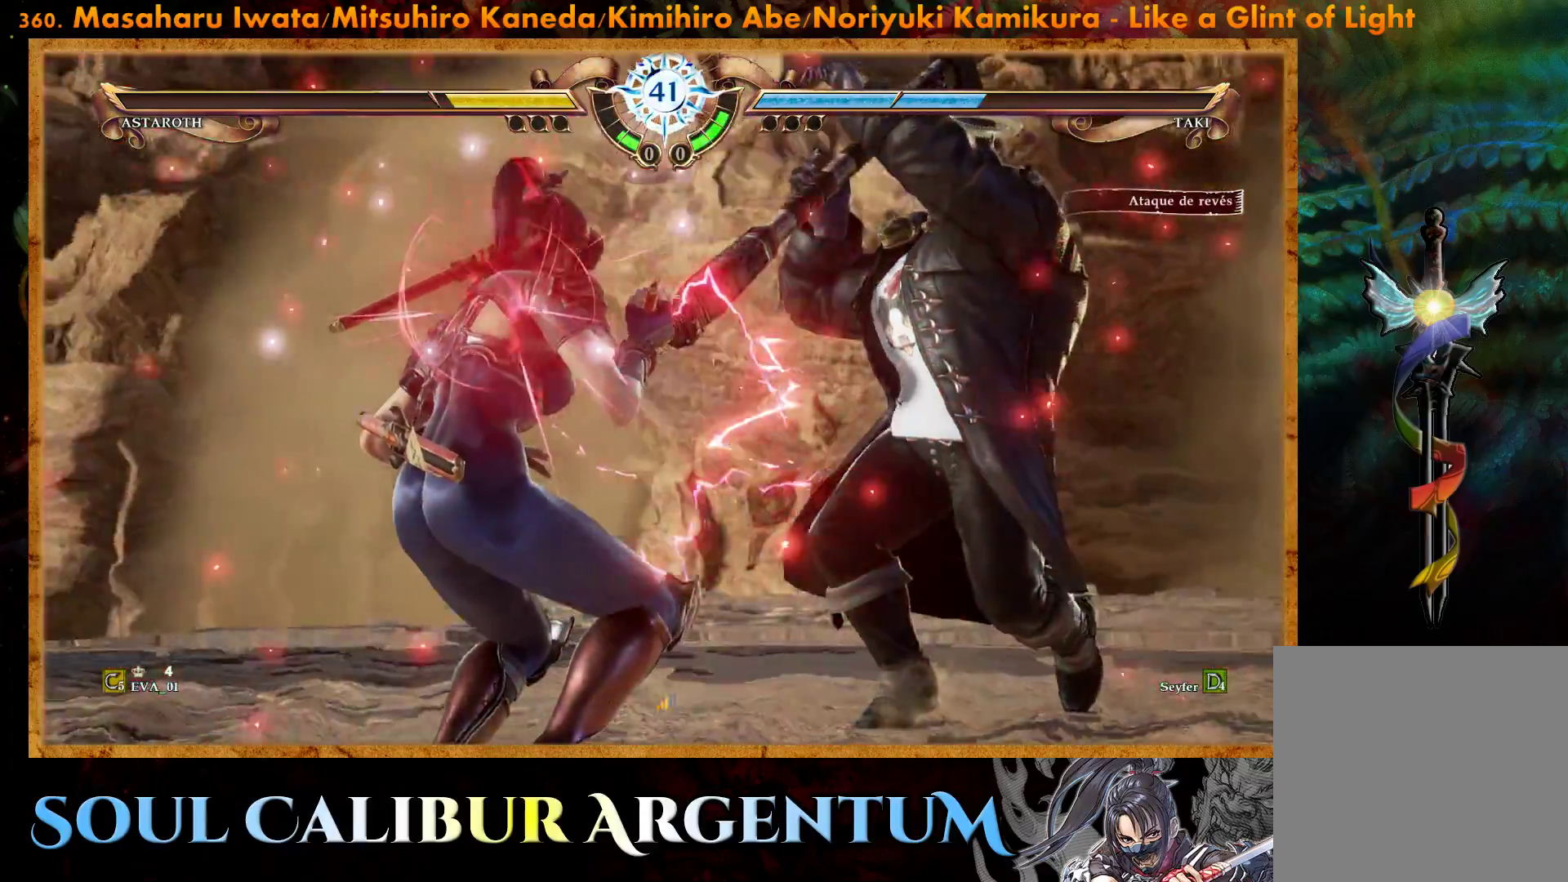
{"buttons": [], "right_stick": "center", "events": []}
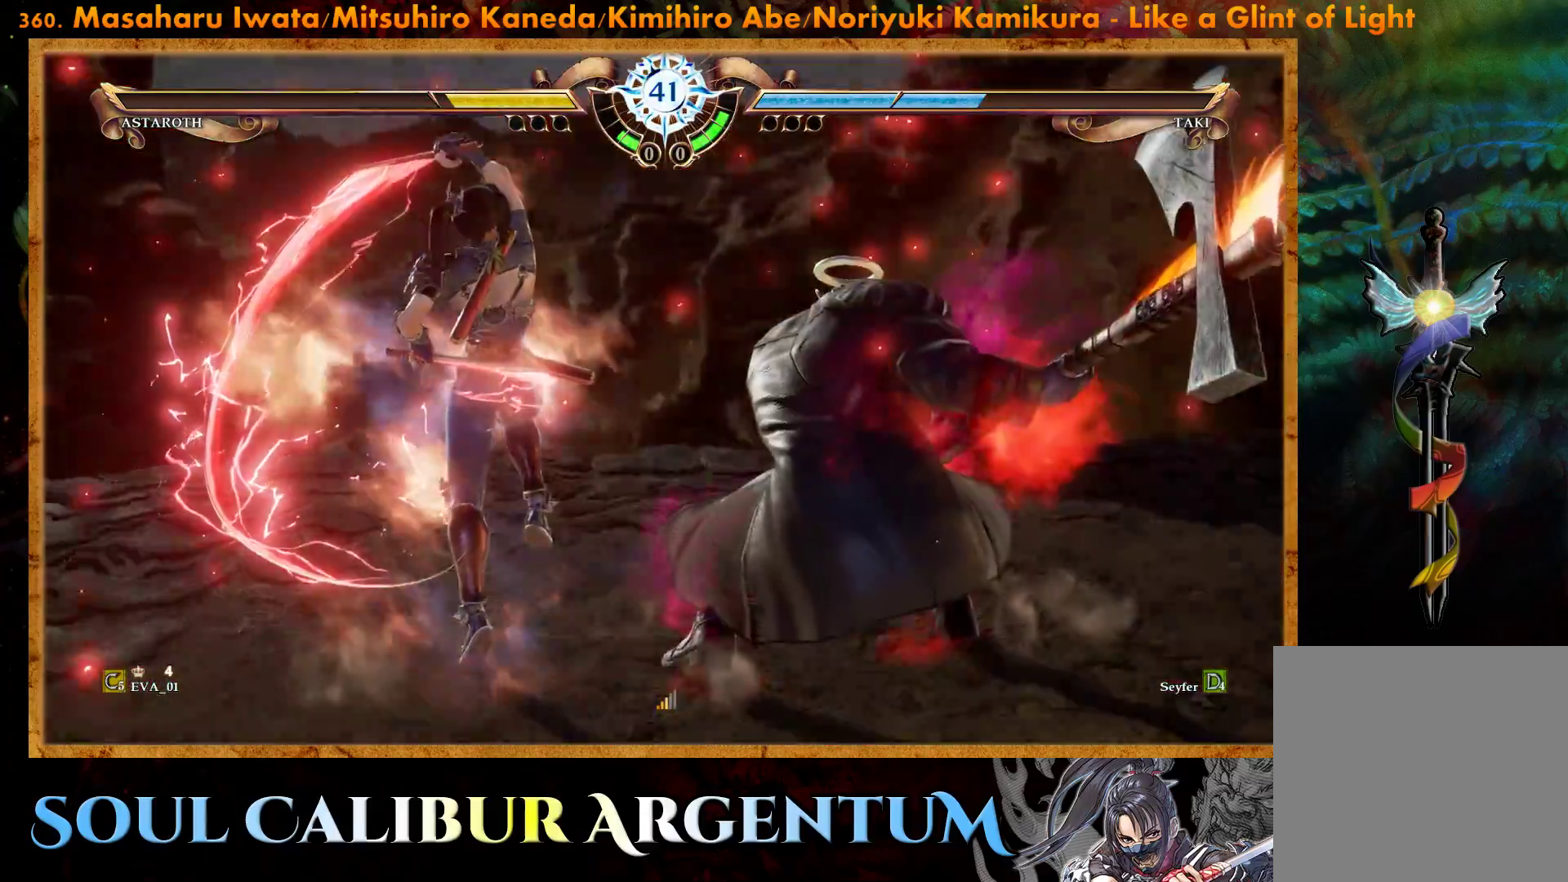
{"buttons": [], "right_stick": "center", "events": []}
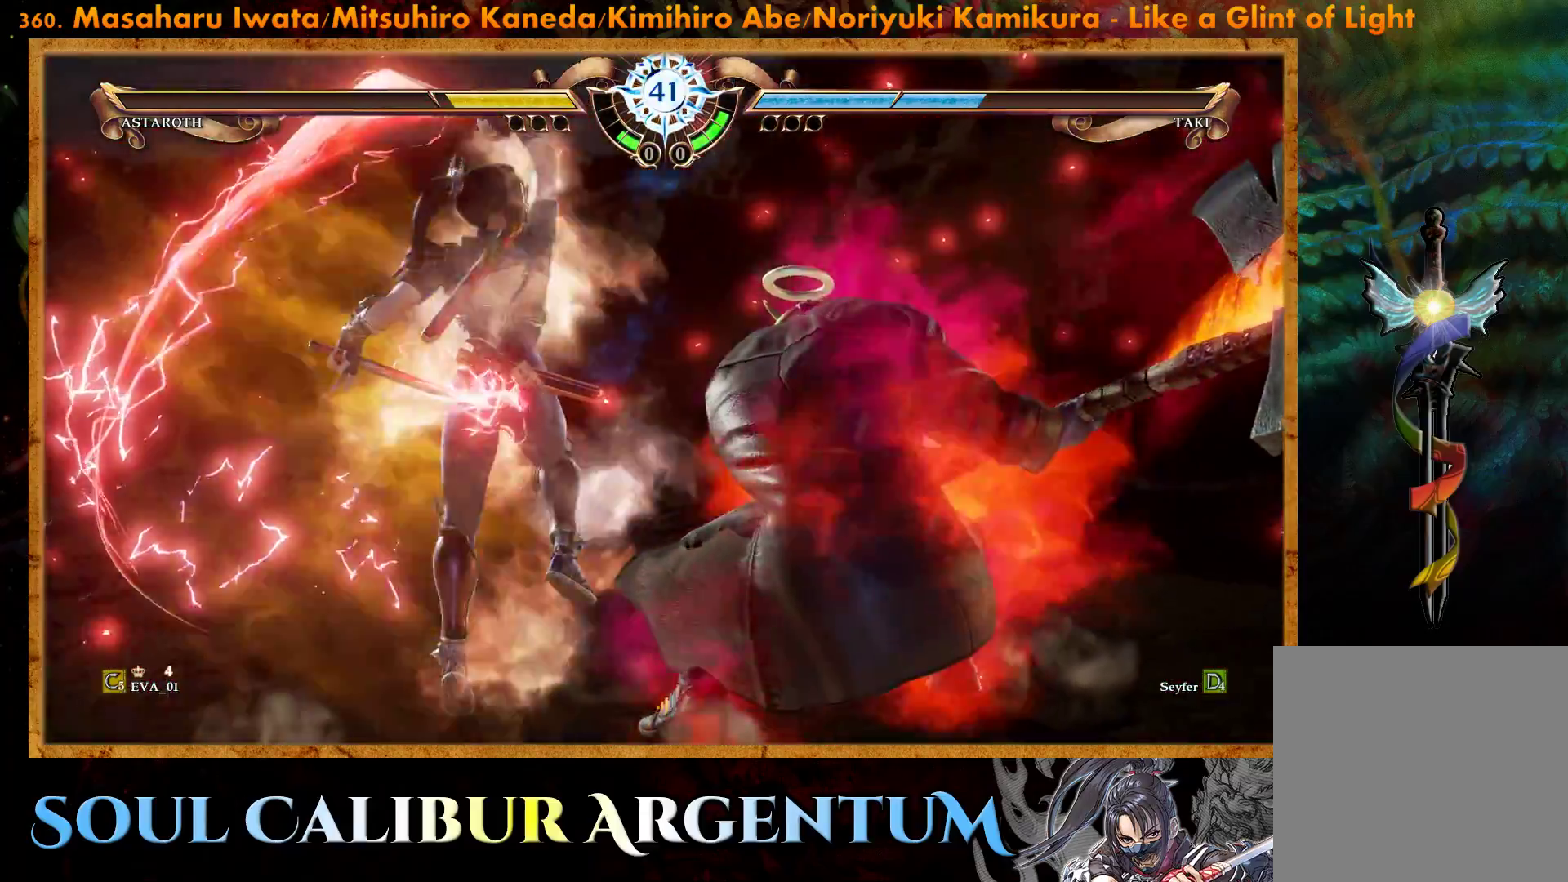
{"buttons": [], "right_stick": "center", "events": []}
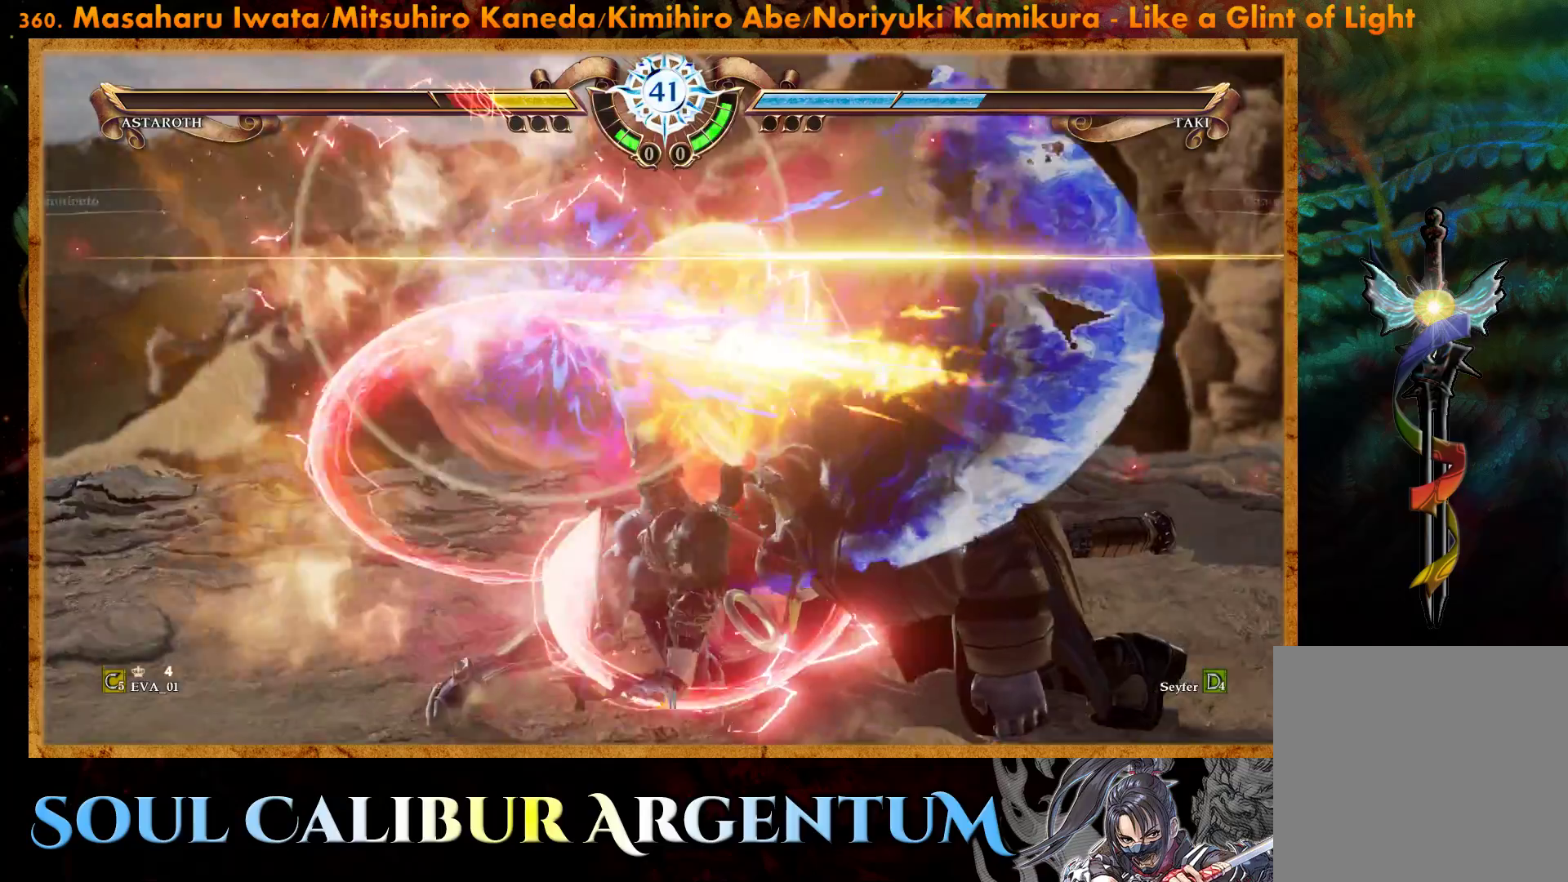
{"buttons": ["CROSS", "SQUARE", "DPAD_RIGHT"], "right_stick": "center", "events": [[133, "DPAD_RIGHT", "down"], [217, "DPAD_RIGHT", "up"], [283, "DPAD_RIGHT", "down"], [333, "CROSS", "down"], [333, "SQUARE", "down"]]}
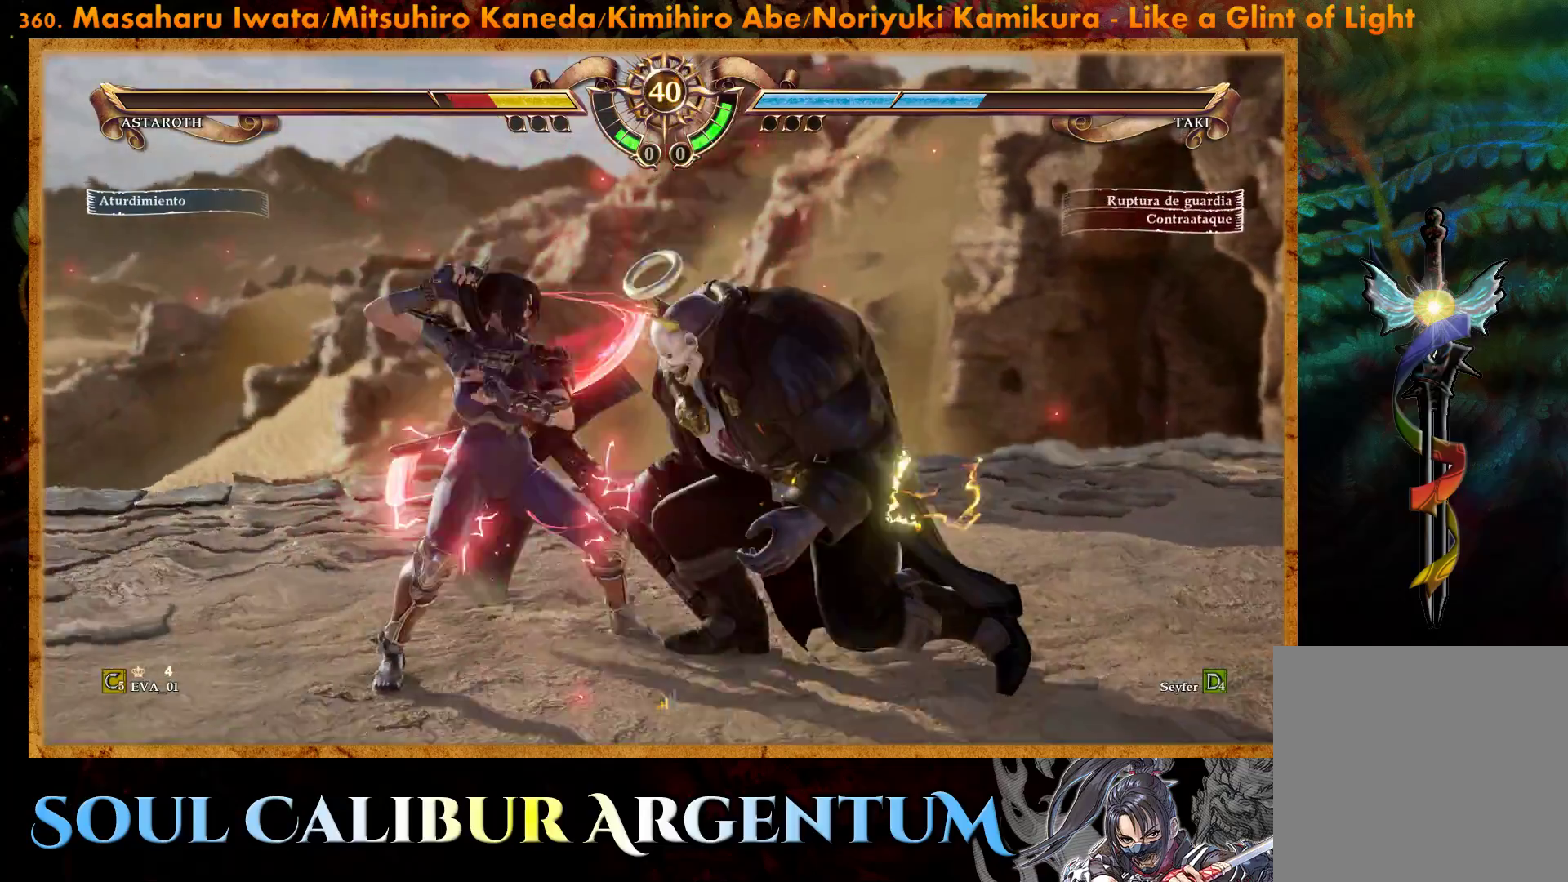
{"buttons": [], "right_stick": "center", "events": [[433, "CROSS", "up"], [450, "DPAD_RIGHT", "up"], [450, "SQUARE", "up"]]}
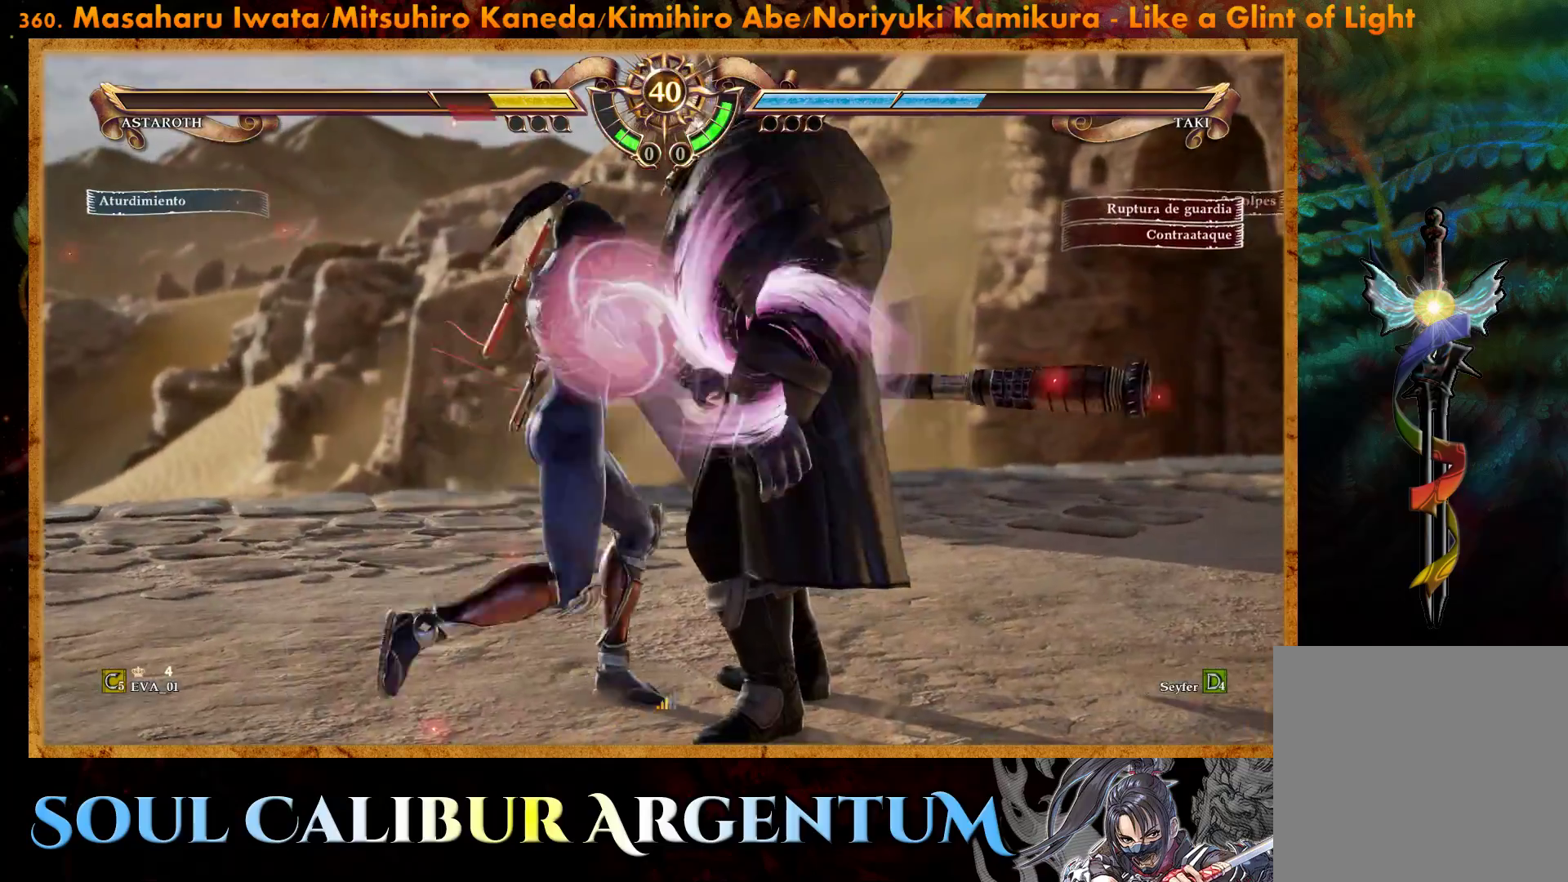
{"buttons": ["DPAD_RIGHT"], "right_stick": "center", "events": [[467, "DPAD_RIGHT", "down"]]}
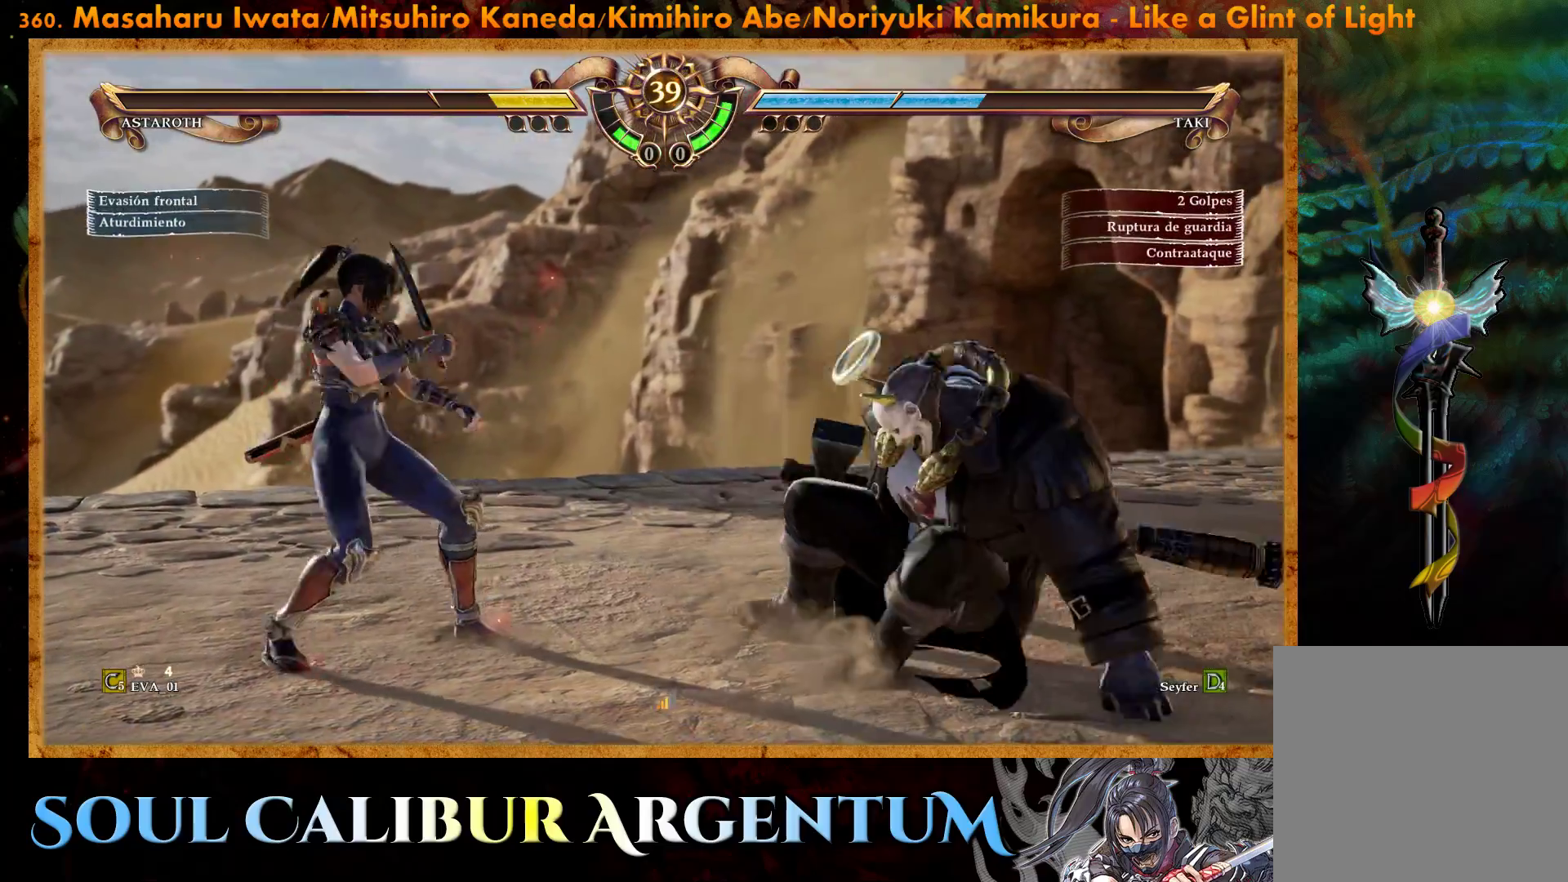
{"buttons": ["SQUARE", "DPAD_RIGHT"], "right_stick": "center", "events": [[50, "DPAD_RIGHT", "up"], [83, "SQUARE", "down"], [100, "DPAD_RIGHT", "down"], [217, "SQUARE", "up"], [267, "SQUARE", "down"], [383, "SQUARE", "up"], [450, "SQUARE", "down"]]}
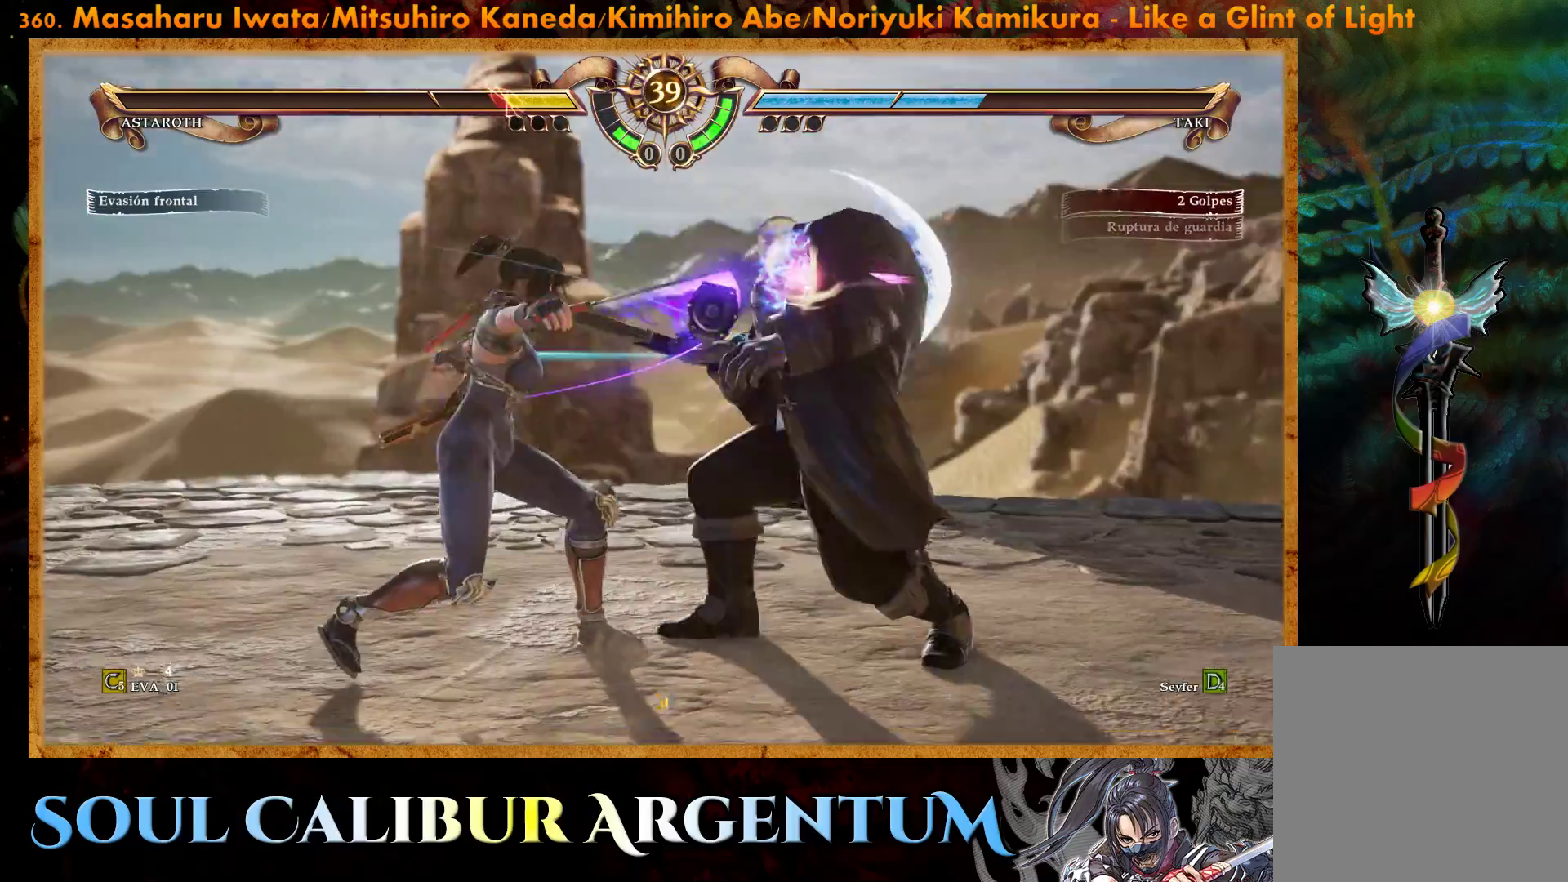
{"buttons": ["DPAD_RIGHT"], "right_stick": "center", "events": [[17, "SQUARE", "up"], [100, "SQUARE", "down"], [183, "SQUARE", "up"], [267, "SQUARE", "down"], [333, "SQUARE", "up"], [417, "SQUARE", "down"], [500, "SQUARE", "up"]]}
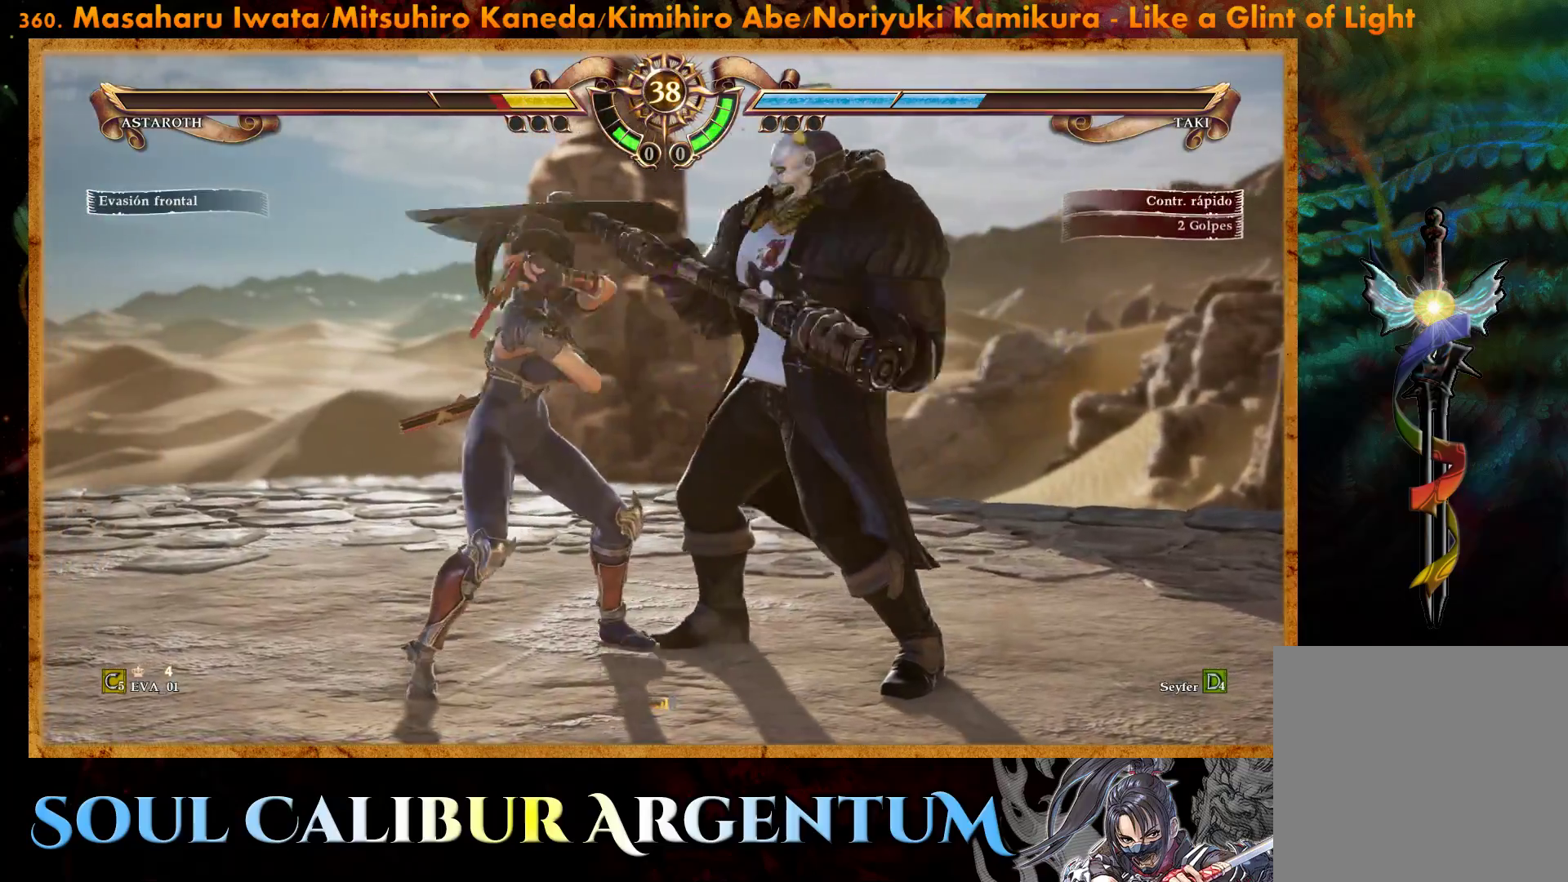
{"buttons": ["DPAD_RIGHT"], "right_stick": "center", "events": [[67, "SQUARE", "down"], [167, "SQUARE", "up"], [217, "SQUARE", "down"], [317, "SQUARE", "up"], [383, "SQUARE", "down"], [467, "SQUARE", "up"]]}
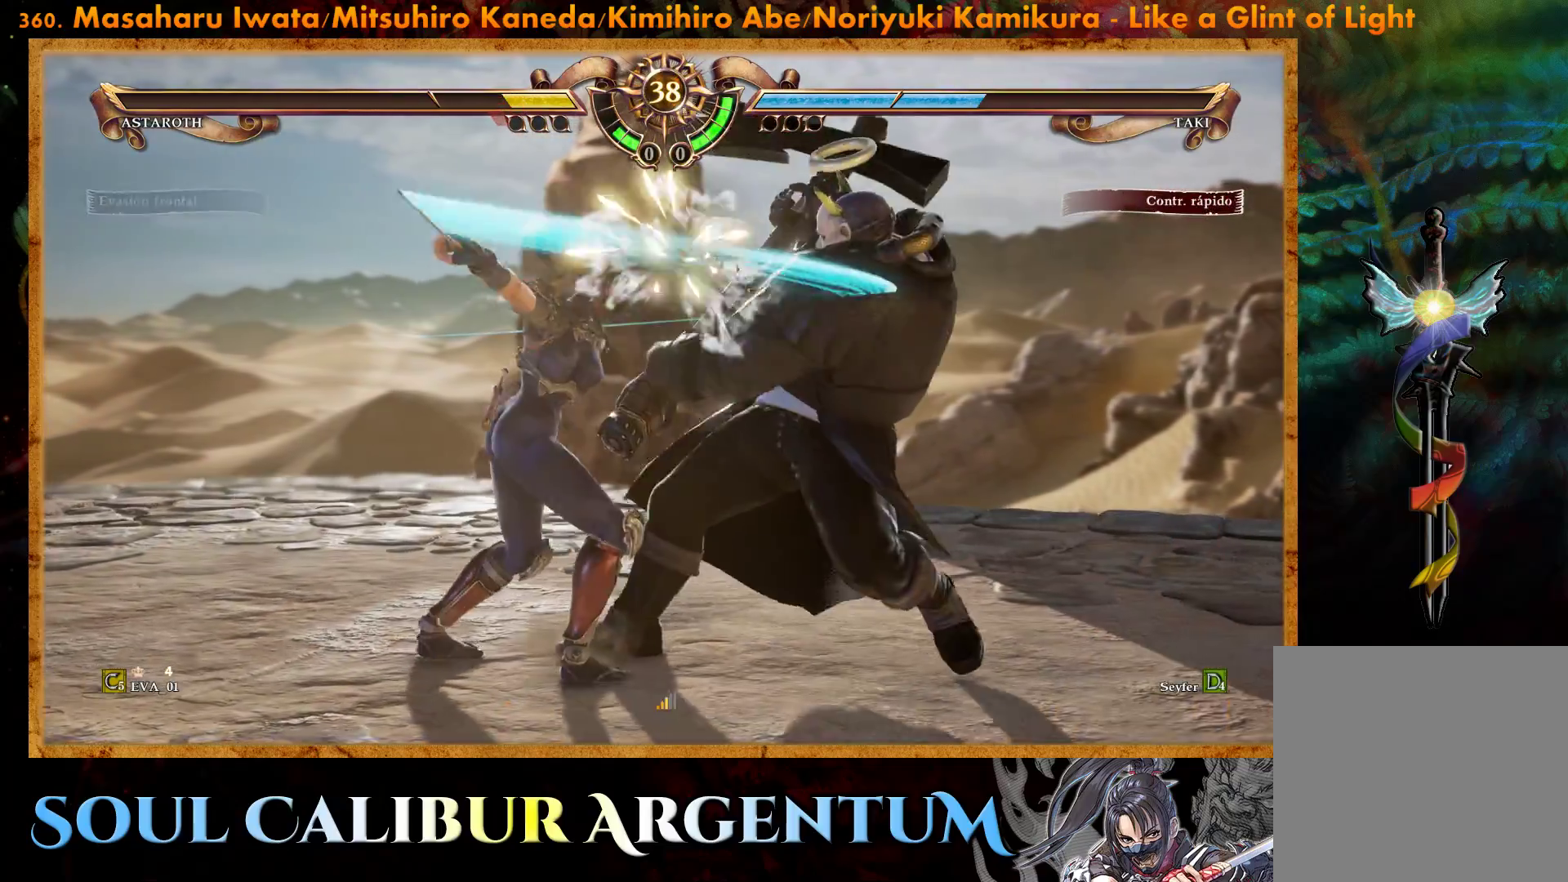
{"buttons": [], "right_stick": "center", "events": [[50, "SQUARE", "down"], [133, "SQUARE", "up"], [367, "DPAD_RIGHT", "up"]]}
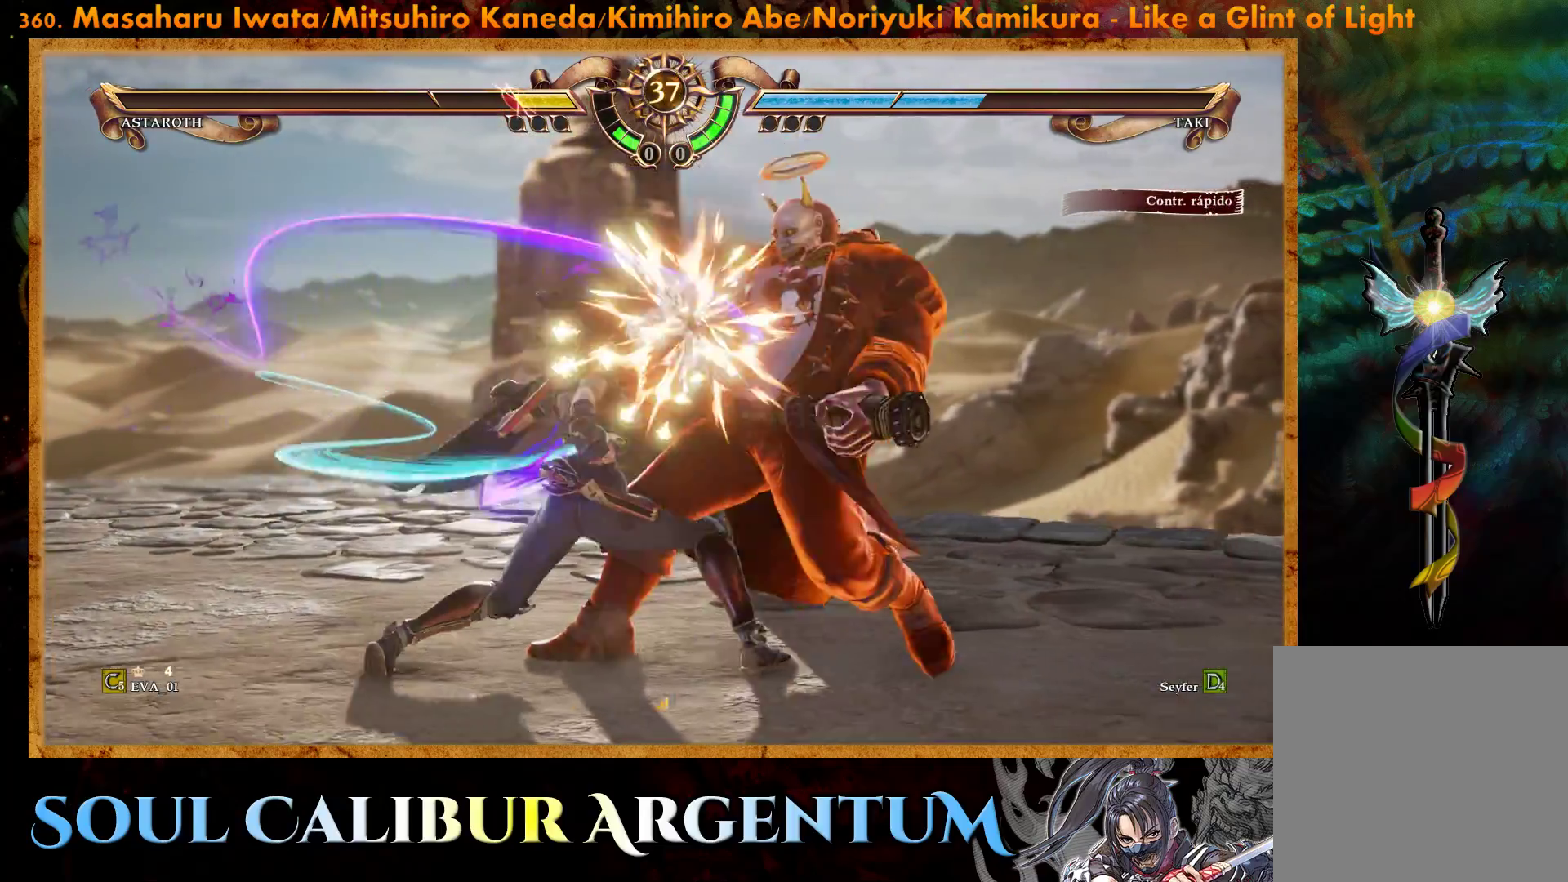
{"buttons": [], "right_stick": "center", "events": []}
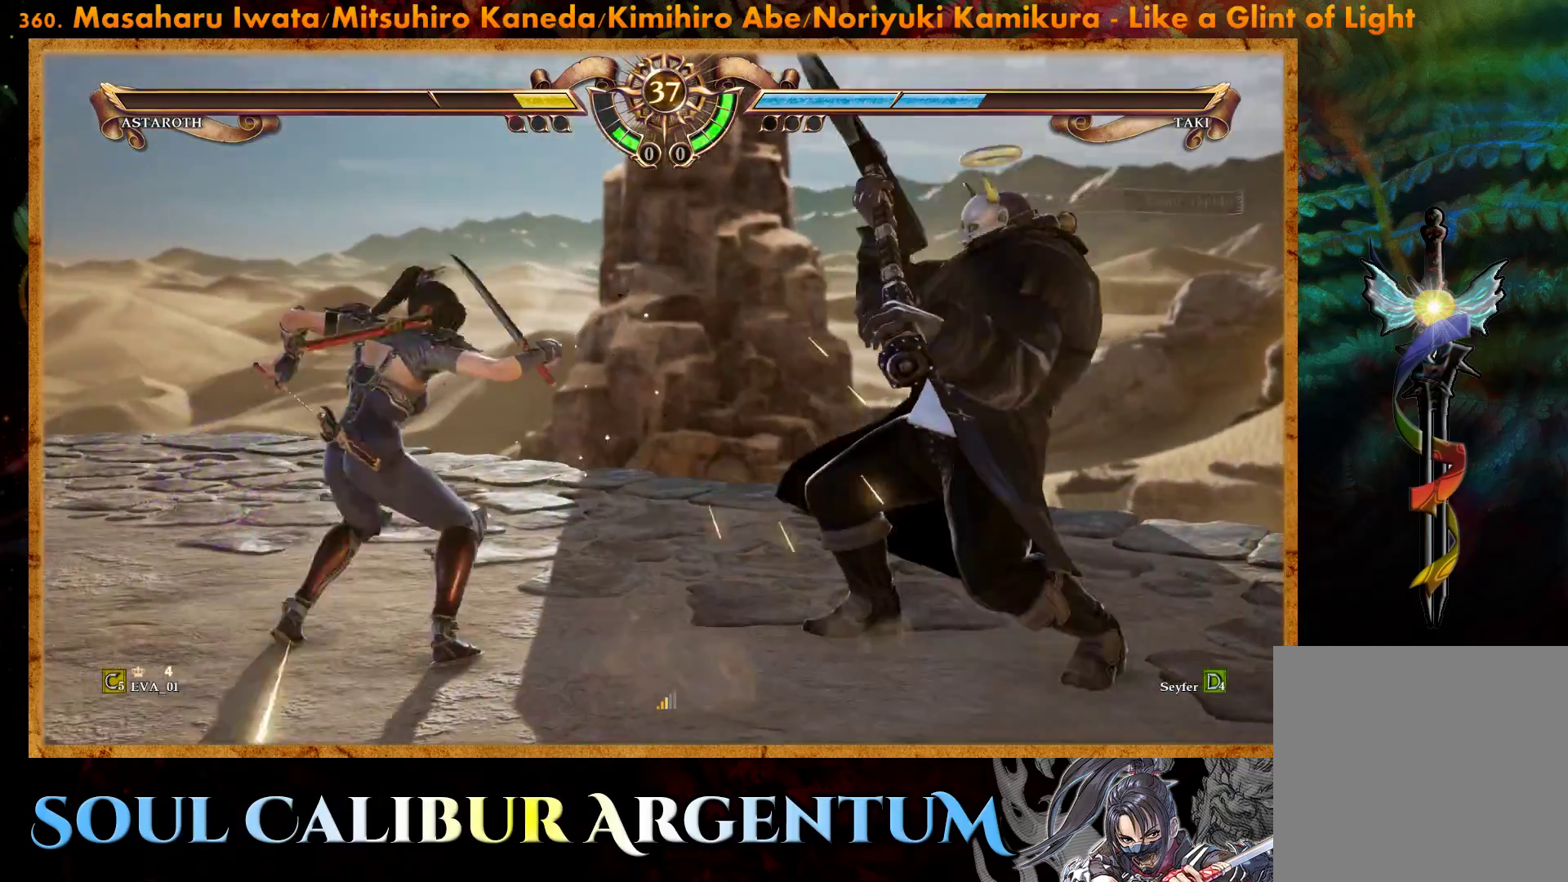
{"buttons": ["CROSS"], "right_stick": "center", "events": [[117, "CROSS", "down"]]}
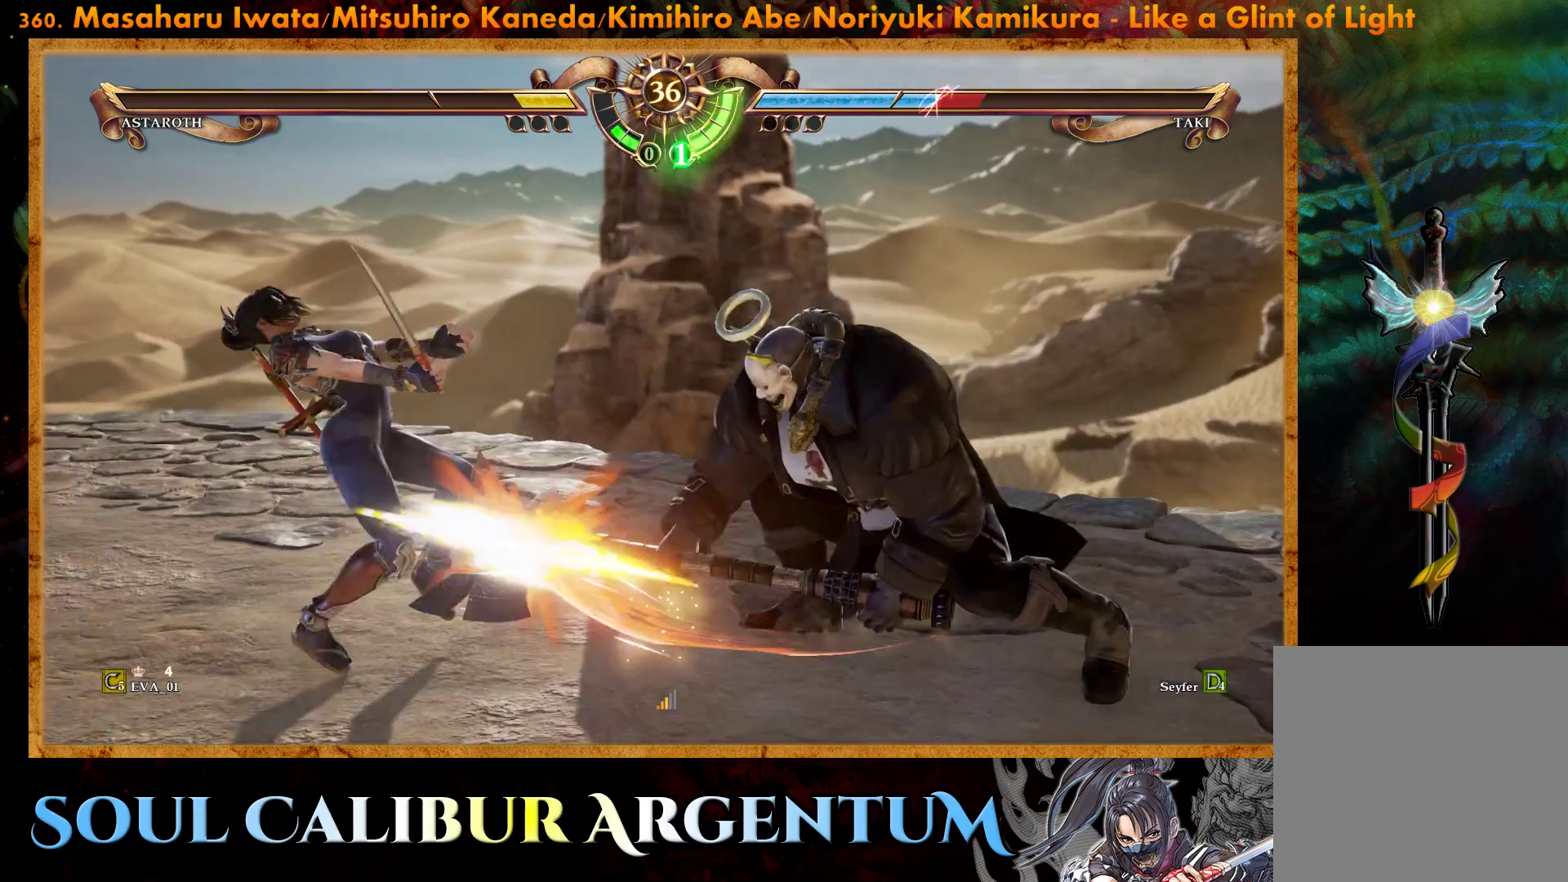
{"buttons": [], "right_stick": "center", "events": [[183, "CROSS", "up"]]}
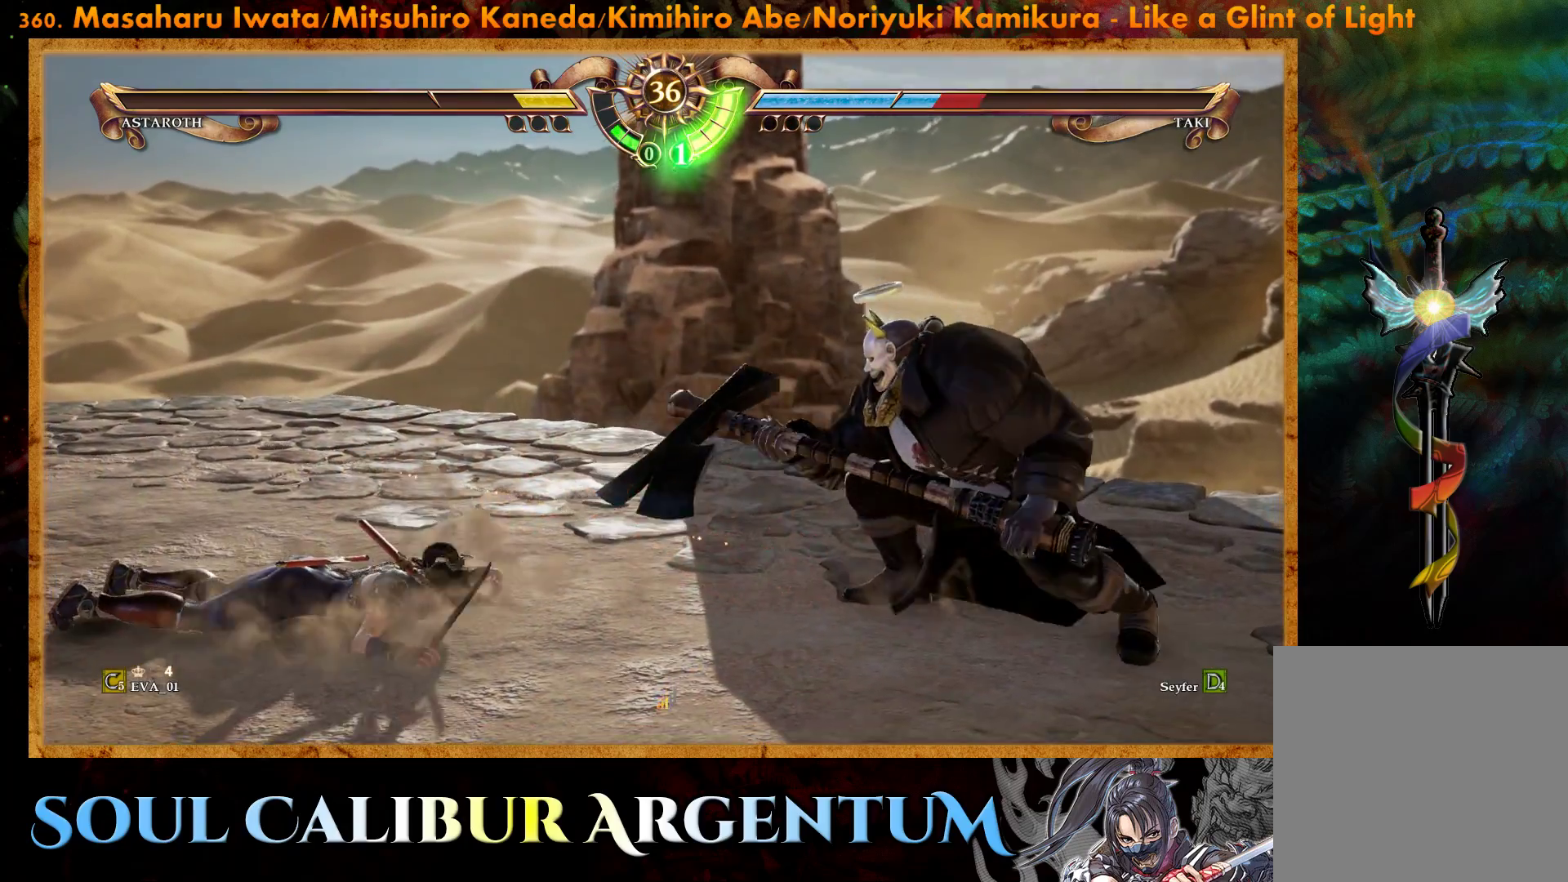
{"buttons": [], "right_stick": "center", "events": [[150, "R2", "down"], [250, "R2", "up"], [267, "R2", "down"], [417, "R2", "up"]]}
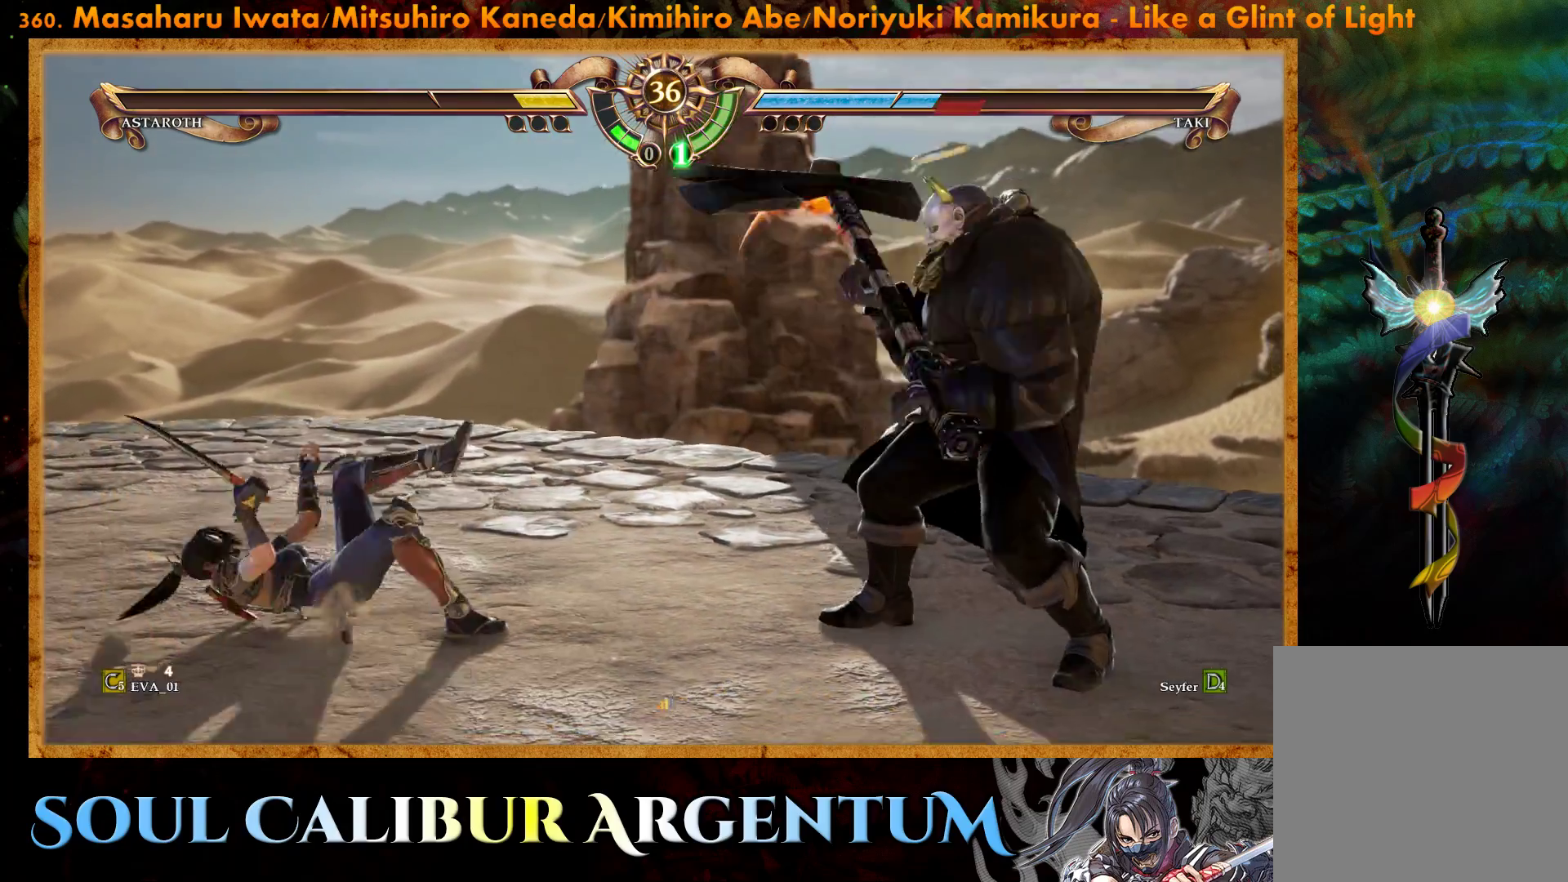
{"buttons": [], "right_stick": "center", "events": []}
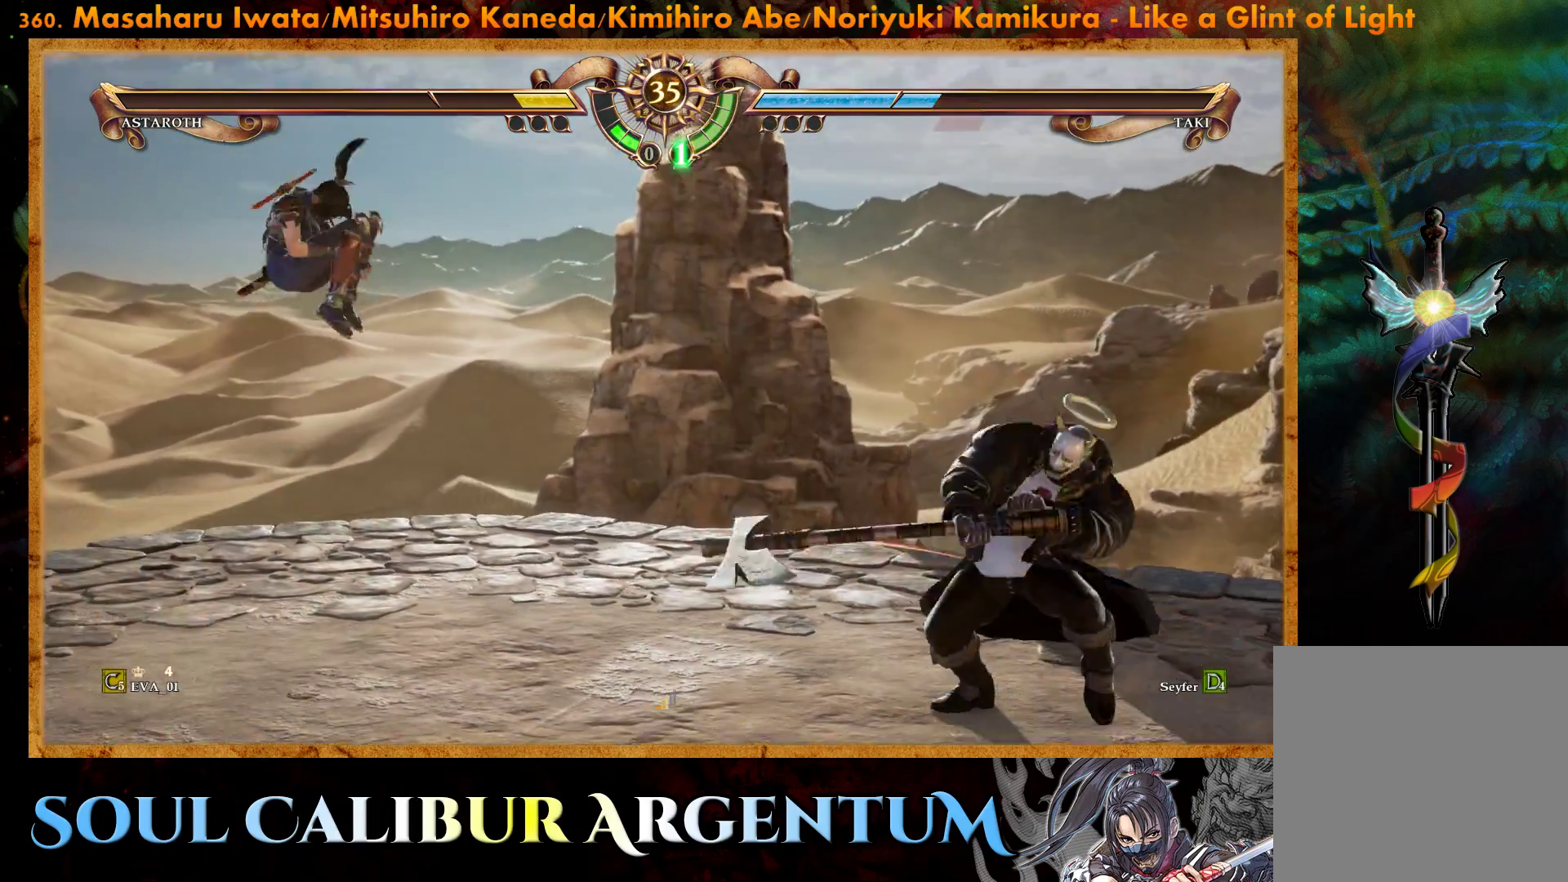
{"buttons": ["R2"], "right_stick": "center", "events": [[467, "R2", "down"]]}
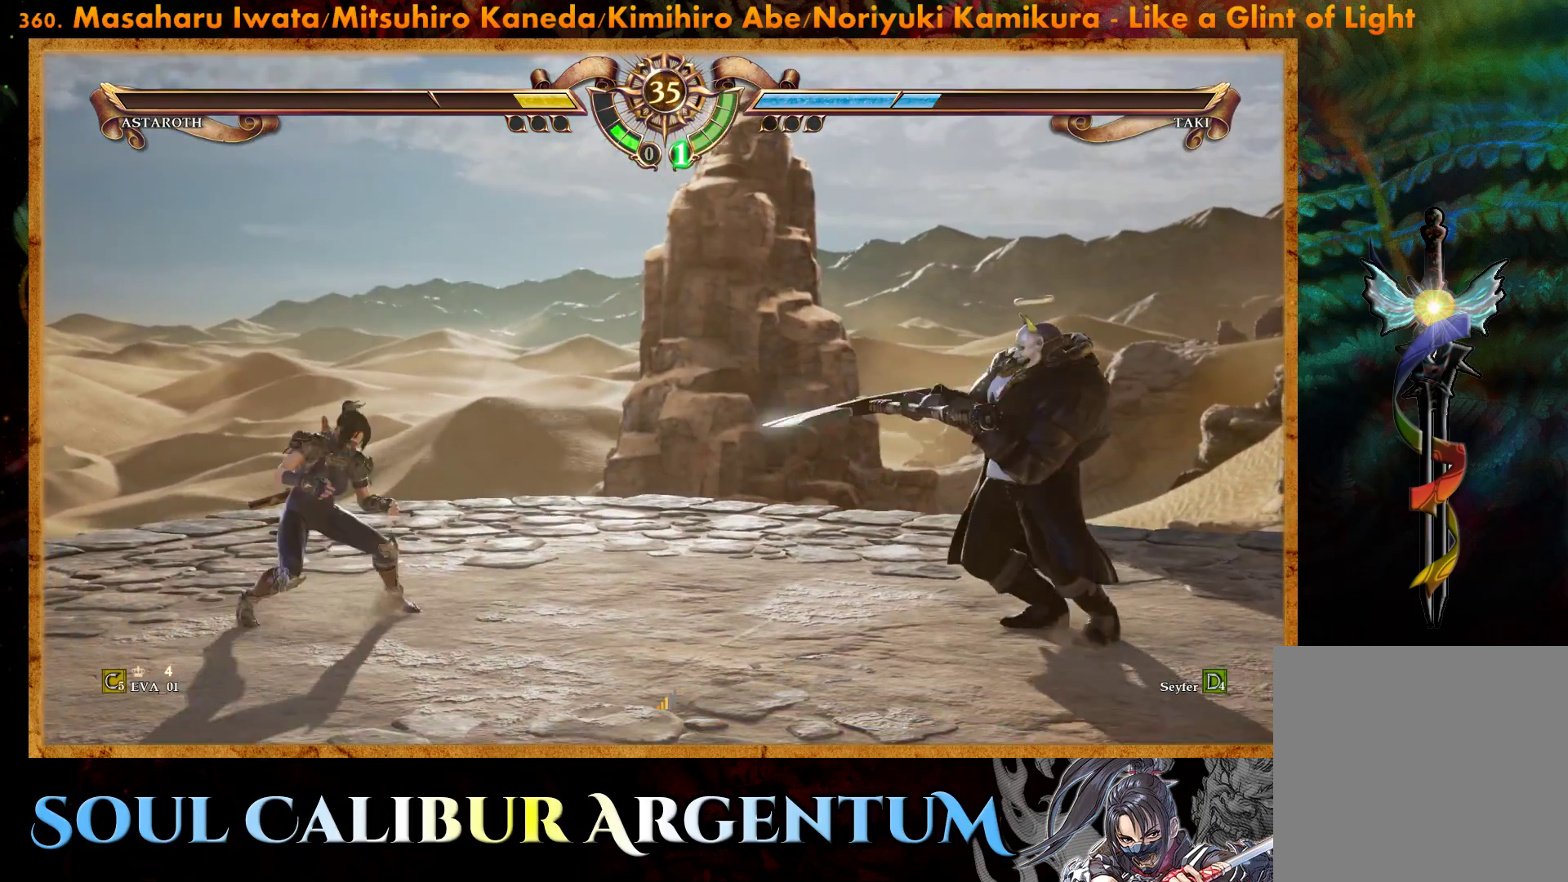
{"buttons": ["CIRCLE", "DPAD_LEFT"], "right_stick": "center", "events": [[133, "DPAD_LEFT", "down"], [167, "R2", "up"], [283, "CIRCLE", "down"], [383, "CIRCLE", "up"], [450, "CIRCLE", "down"]]}
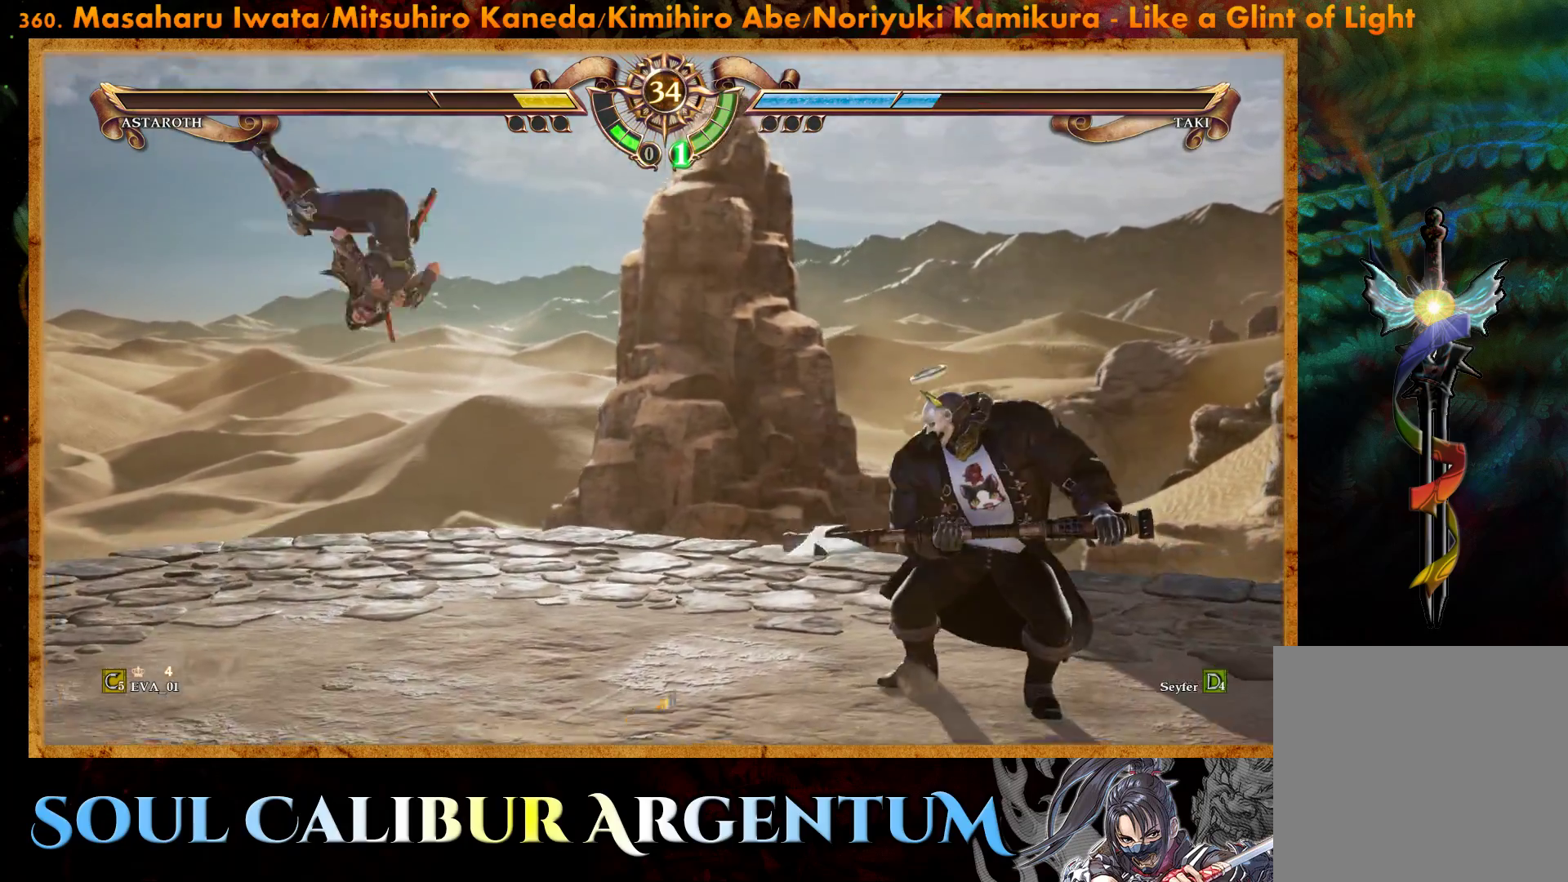
{"buttons": ["DPAD_RIGHT"], "right_stick": "center", "events": [[67, "CIRCLE", "up"], [133, "CIRCLE", "down"], [300, "CIRCLE", "up"], [367, "DPAD_UP", "down"], [433, "DPAD_LEFT", "up"], [433, "TRIANGLE", "down"], [483, "DPAD_RIGHT", "down"], [500, "DPAD_UP", "up"], [500, "TRIANGLE", "up"]]}
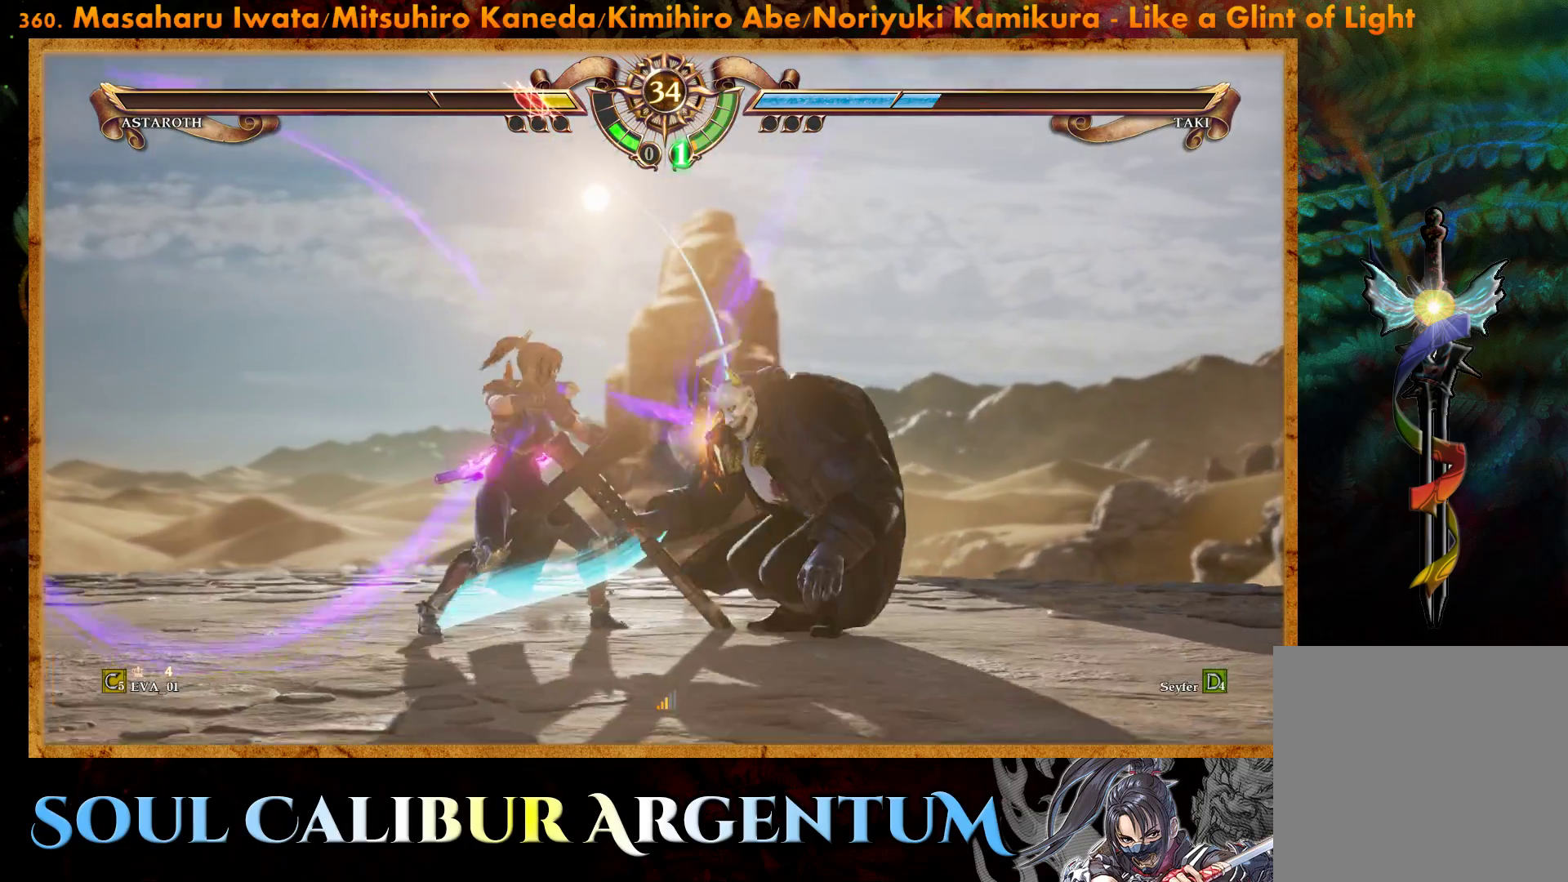
{"buttons": ["DPAD_RIGHT"], "right_stick": "center", "events": [[83, "TRIANGLE", "down"], [167, "TRIANGLE", "up"], [267, "SQUARE", "down"], [333, "SQUARE", "up"], [400, "SQUARE", "down"], [500, "SQUARE", "up"]]}
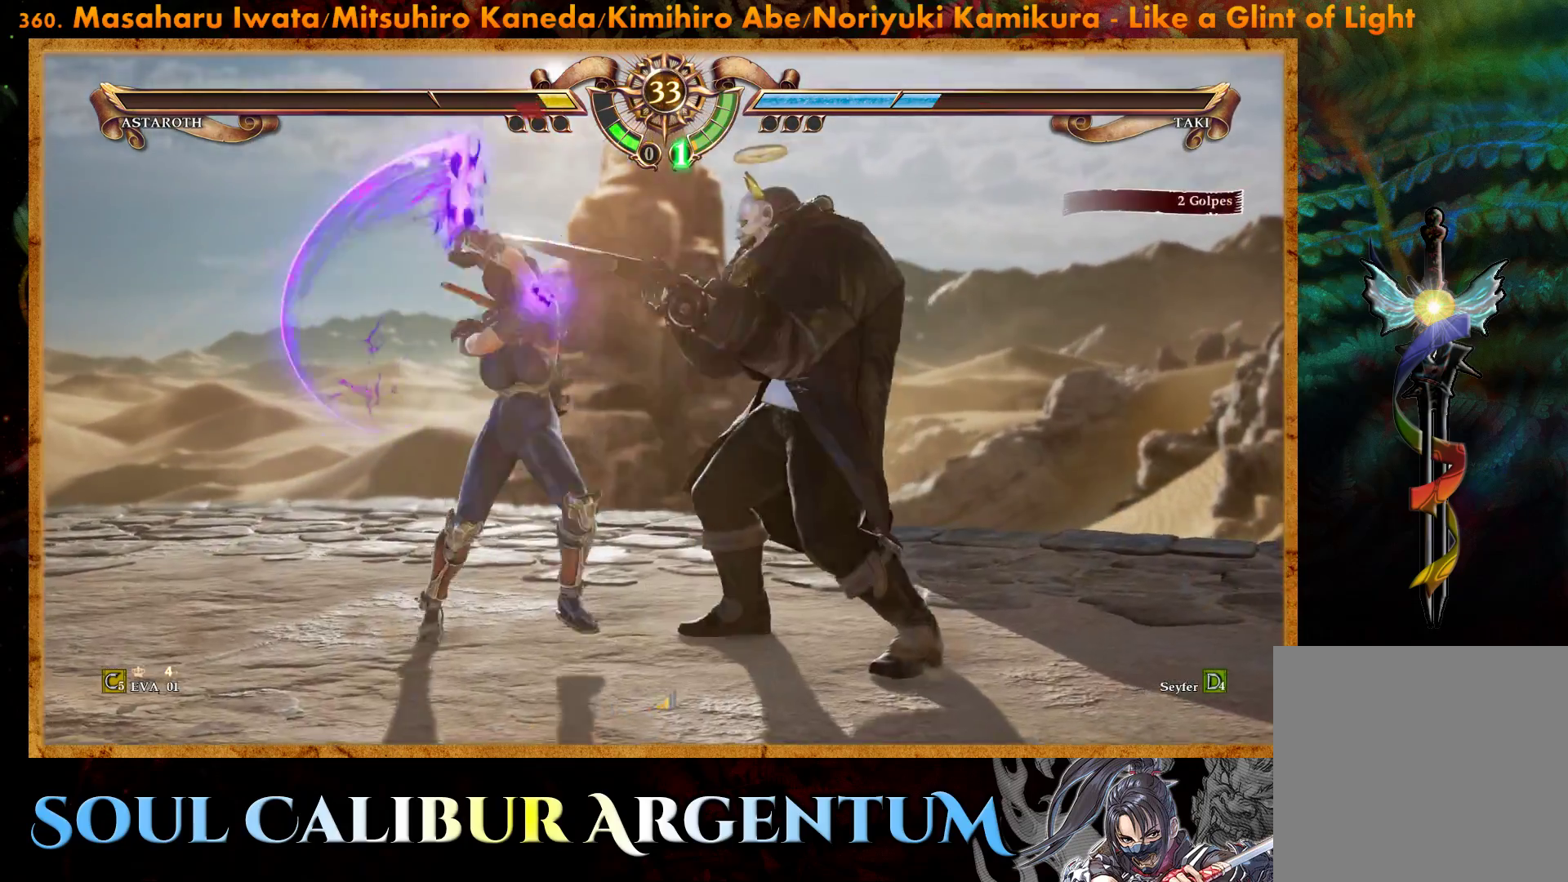
{"buttons": ["SQUARE", "DPAD_RIGHT"], "right_stick": "center", "events": [[67, "SQUARE", "down"], [150, "SQUARE", "up"], [217, "SQUARE", "down"], [300, "SQUARE", "up"], [483, "SQUARE", "down"]]}
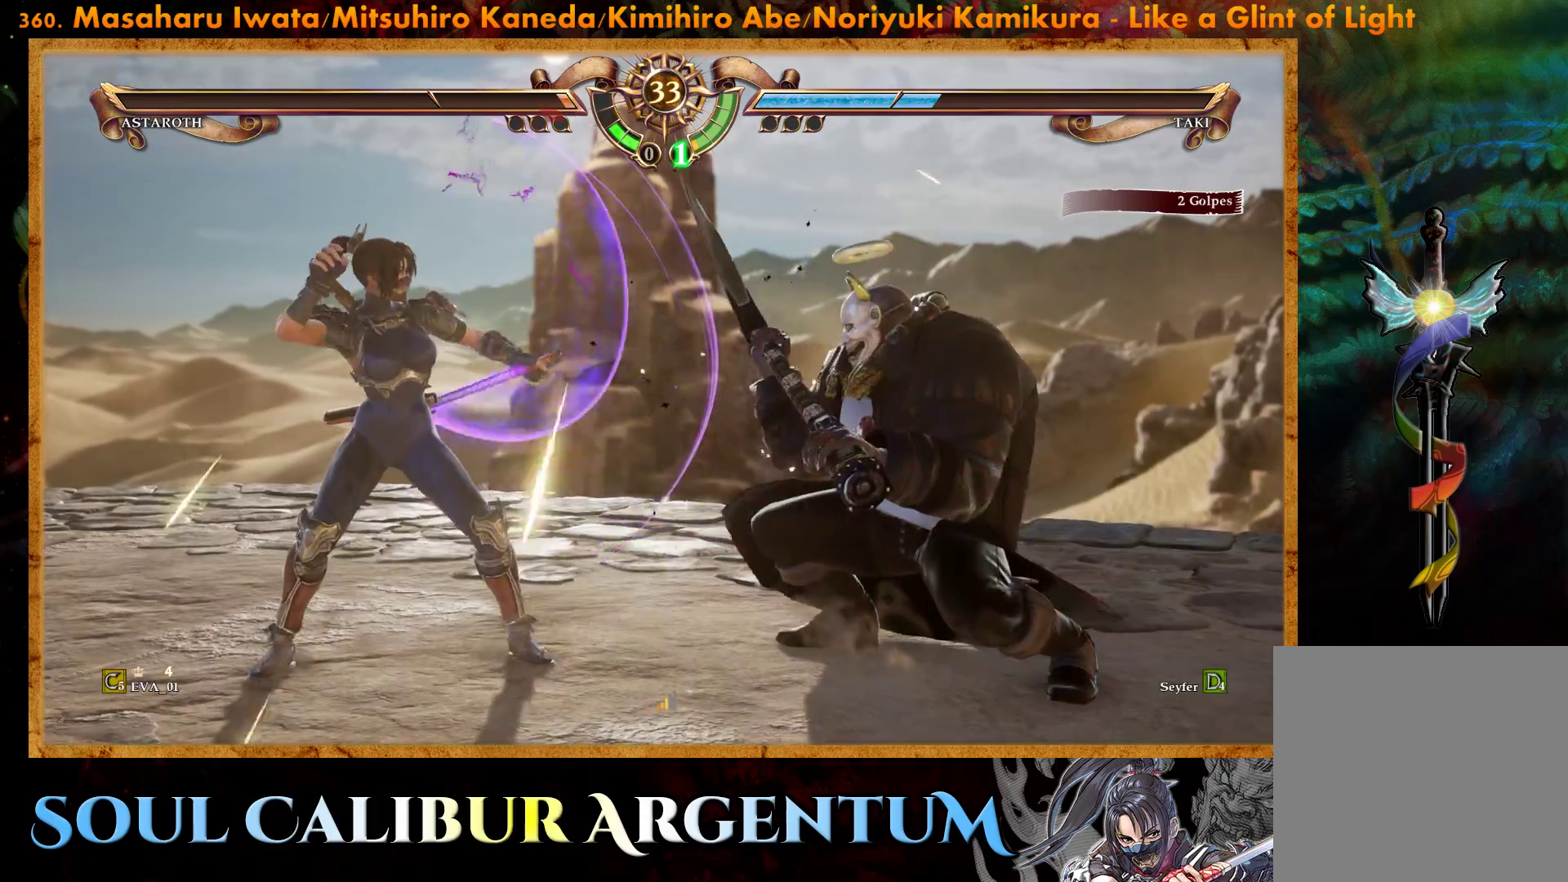
{"buttons": ["SQUARE", "DPAD_RIGHT"], "right_stick": "center", "events": [[67, "SQUARE", "up"], [133, "SQUARE", "down"], [217, "SQUARE", "up"], [283, "SQUARE", "down"], [367, "SQUARE", "up"], [450, "SQUARE", "down"]]}
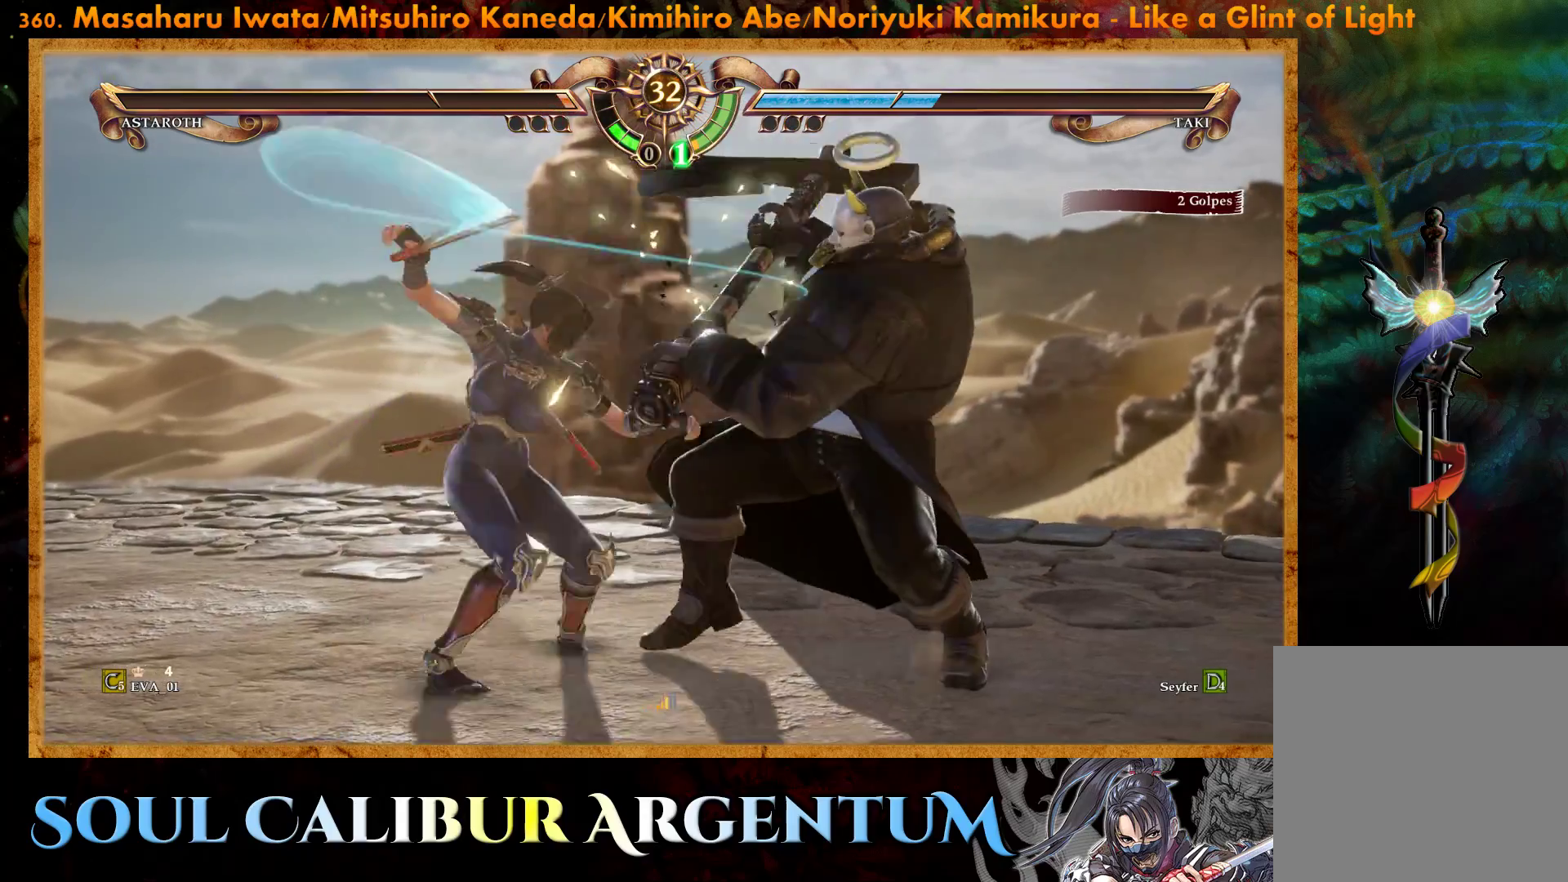
{"buttons": ["CROSS"], "right_stick": "center", "events": [[17, "SQUARE", "up"], [183, "SQUARE", "down"], [233, "SQUARE", "up"], [300, "DPAD_RIGHT", "up"], [367, "CROSS", "down"]]}
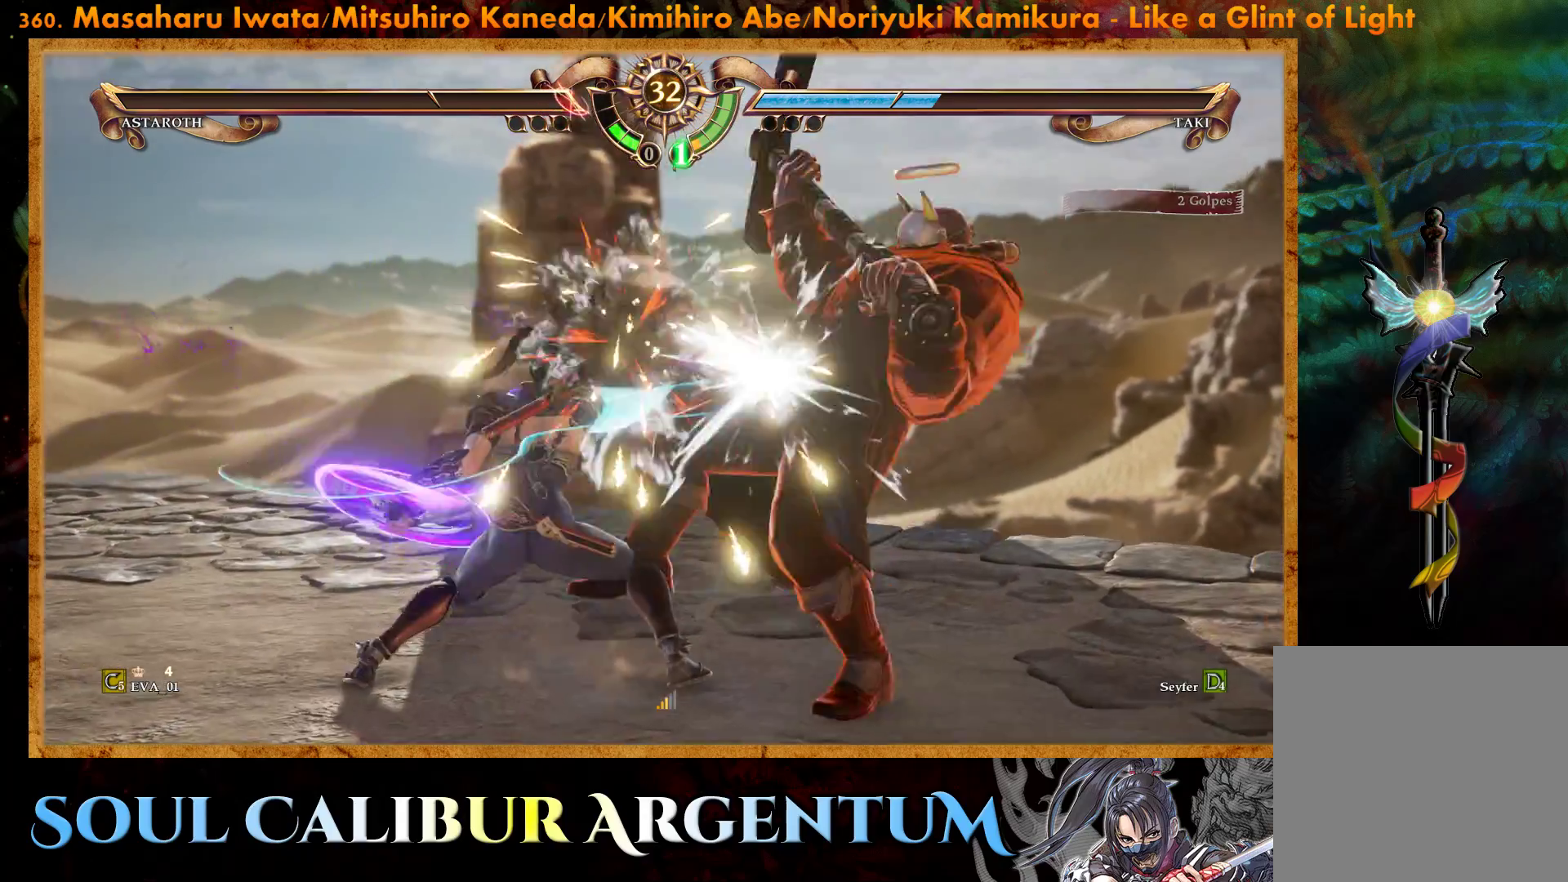
{"buttons": [], "right_stick": "center", "events": [[17, "CROSS", "up"]]}
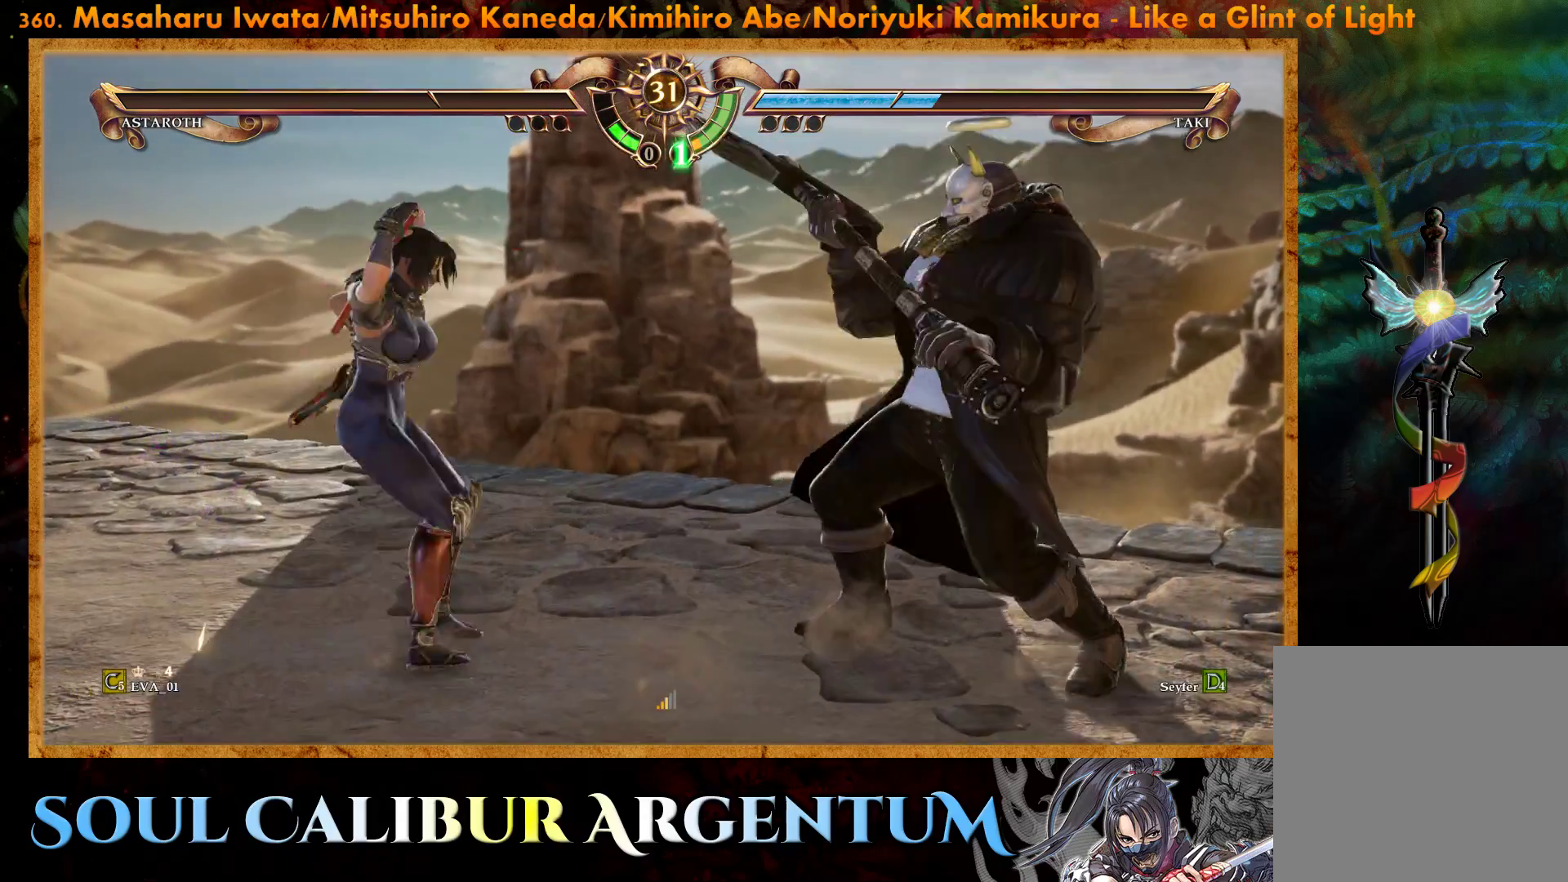
{"buttons": ["CROSS"], "right_stick": "center", "events": [[117, "CROSS", "down"]]}